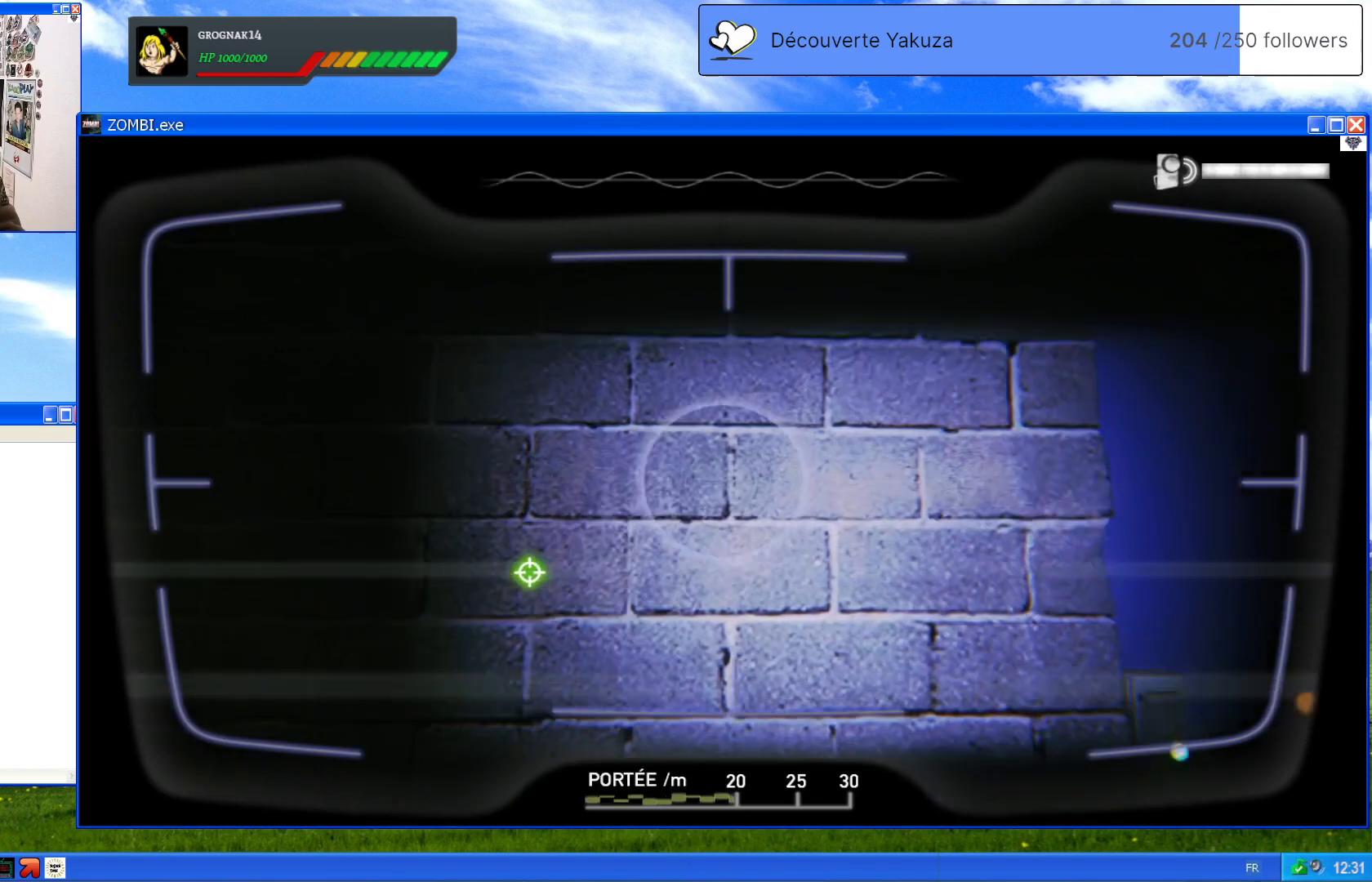
Gameplay with a controller (Xbox layout); each line is a JSON object with the inputs held at the frame after it. "events" lists button and stick changes between this image and that frame as [ms after this image, input, new state], when the widget could be followed in between. Not read: L3 Y.
{"buttons": ["L1"], "left_stick": "center", "right_stick": "center", "events": [[40, "L1", "down"], [240, "right_stick", "center"]]}
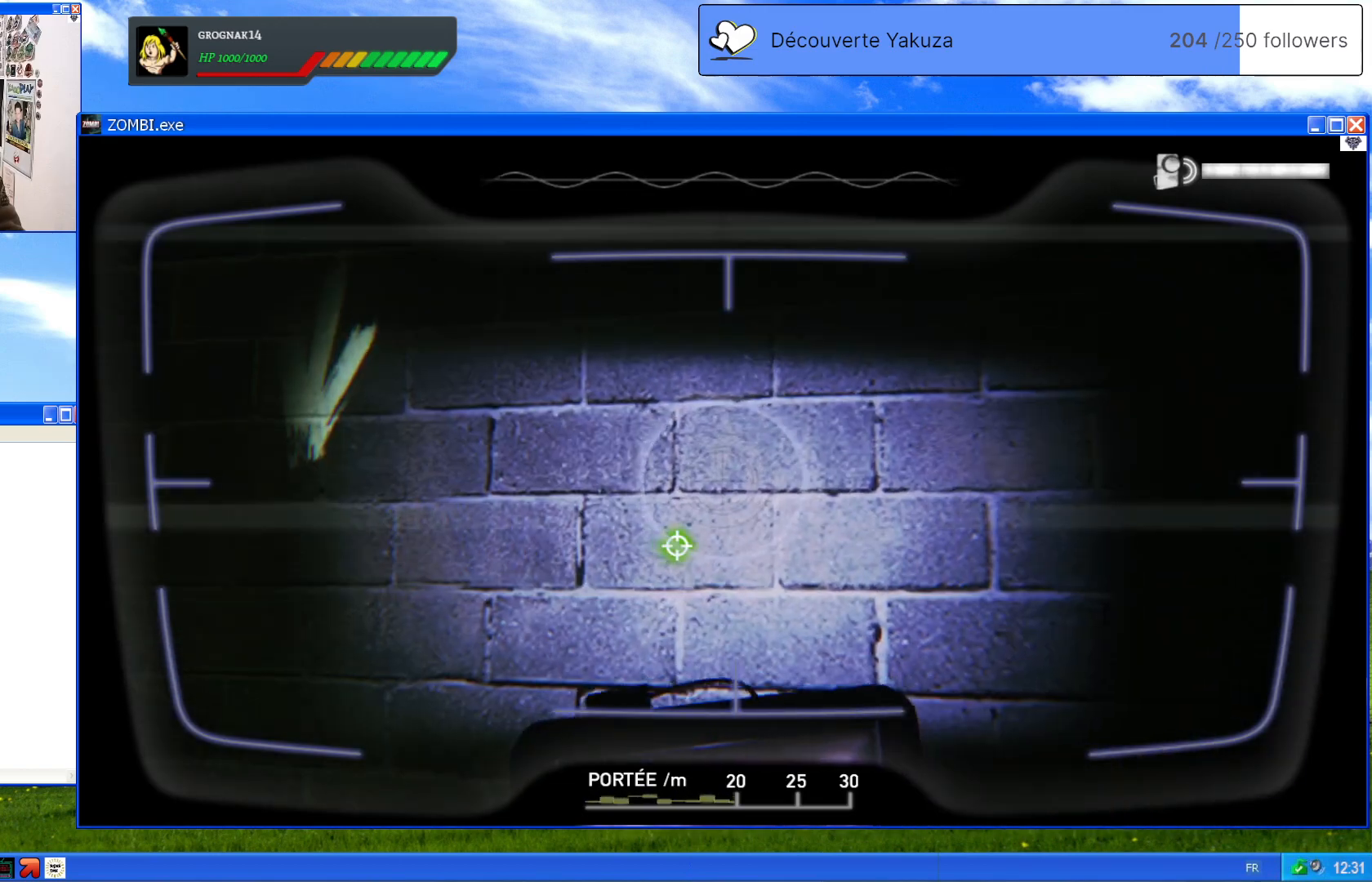
{"buttons": ["L1"], "left_stick": "center", "right_stick": "down-right", "events": [[60, "right_stick", "down"], [180, "right_stick", "down-right"]]}
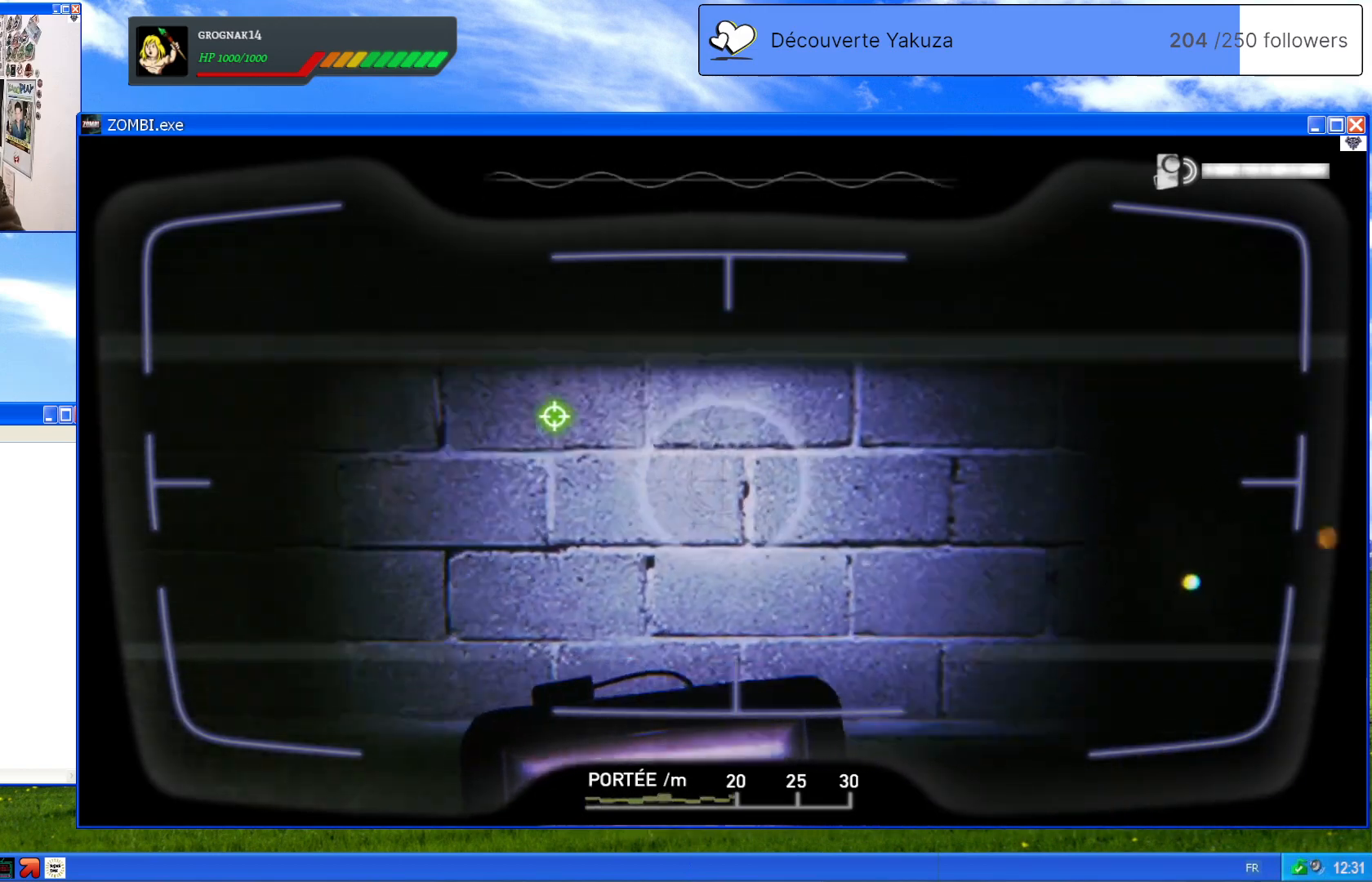
{"buttons": ["L1"], "left_stick": "up-right", "right_stick": "down-right", "events": [[160, "left_stick", "up-right"], [180, "right_stick", "center"], [320, "right_stick", "down-right"]]}
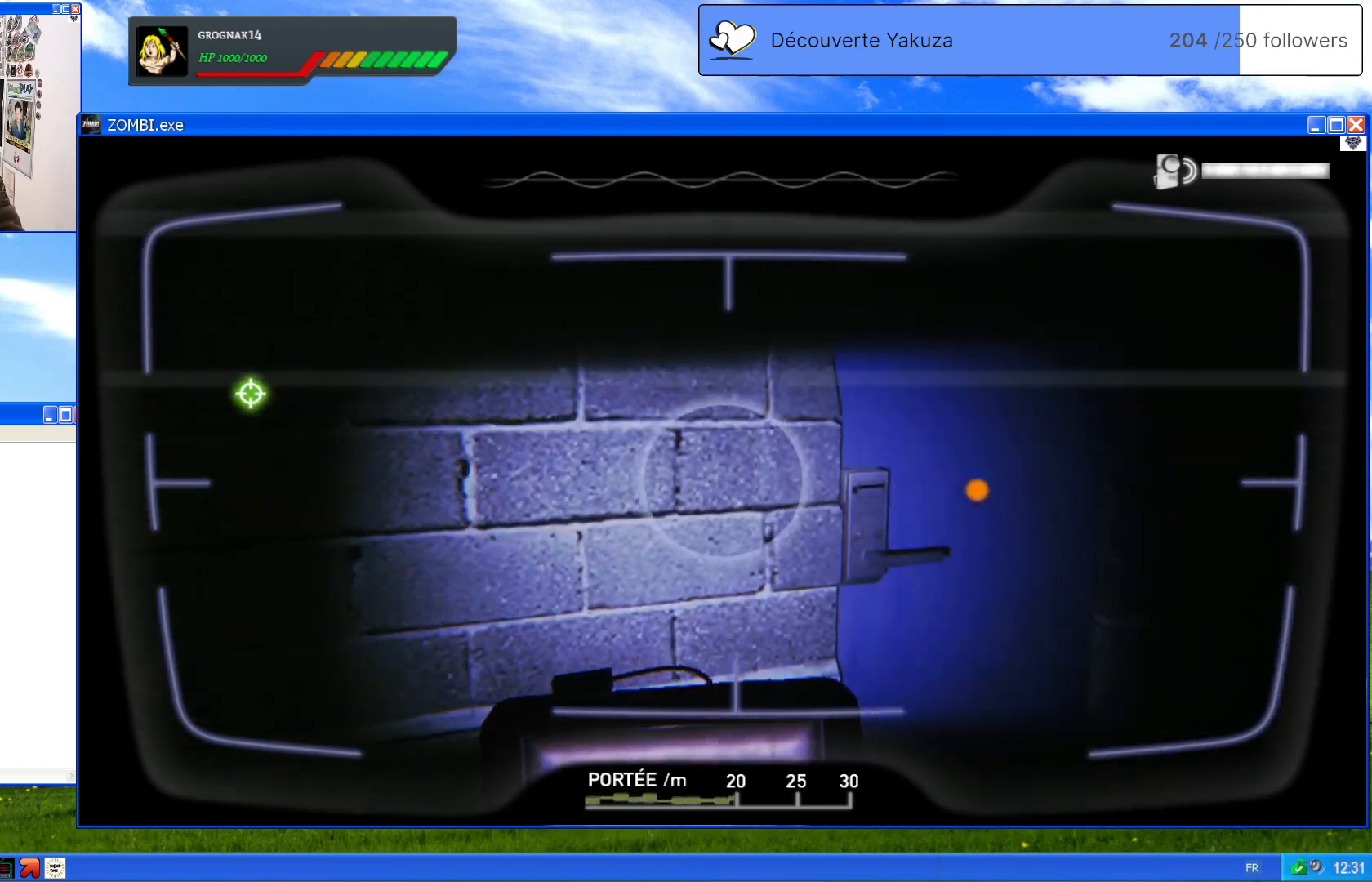
{"buttons": [], "left_stick": "up", "right_stick": "center", "events": [[180, "right_stick", "center"], [360, "L1", "up"], [360, "left_stick", "up"]]}
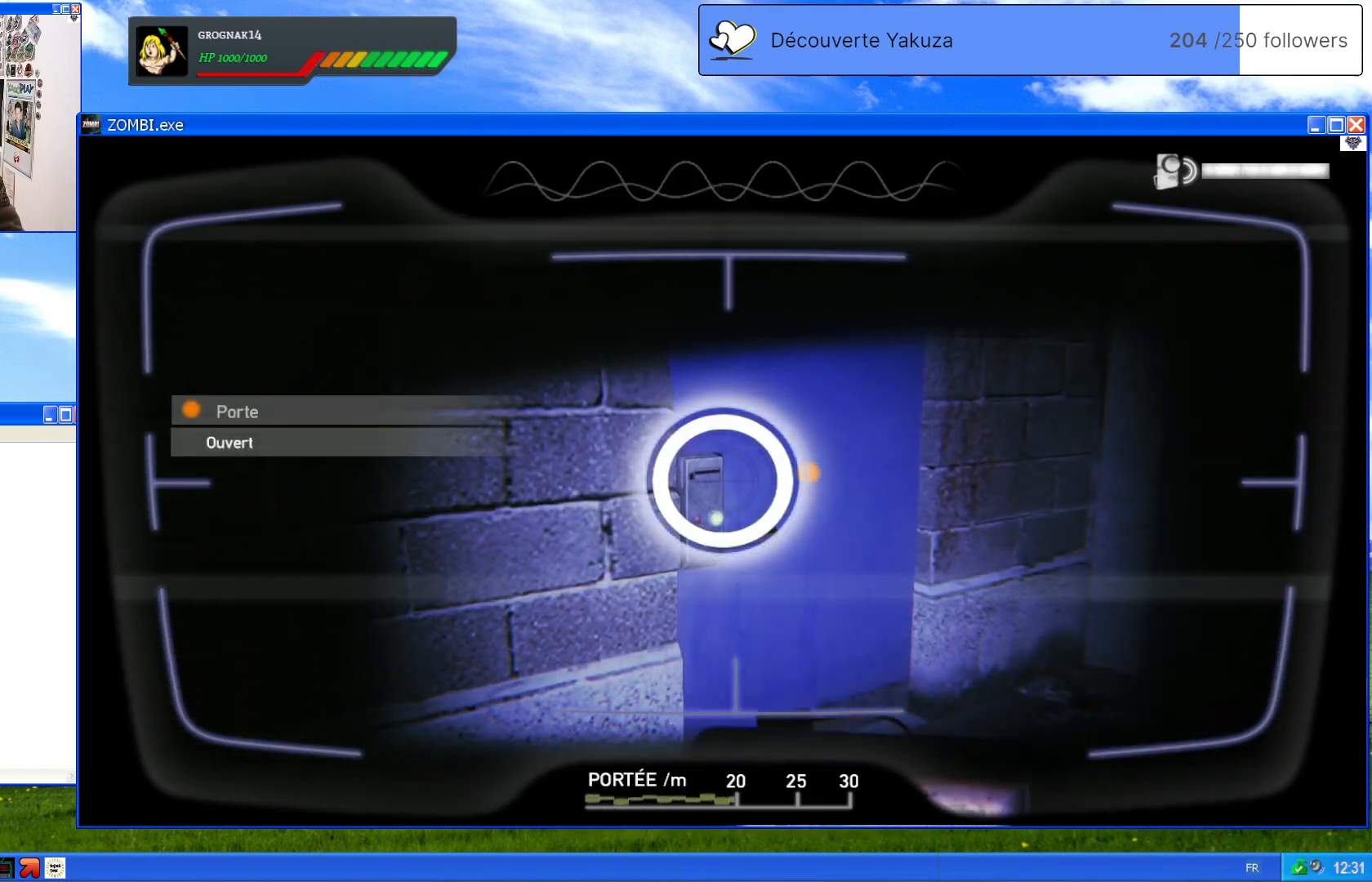
{"buttons": [], "left_stick": "center", "right_stick": "center", "events": [[320, "left_stick", "center"]]}
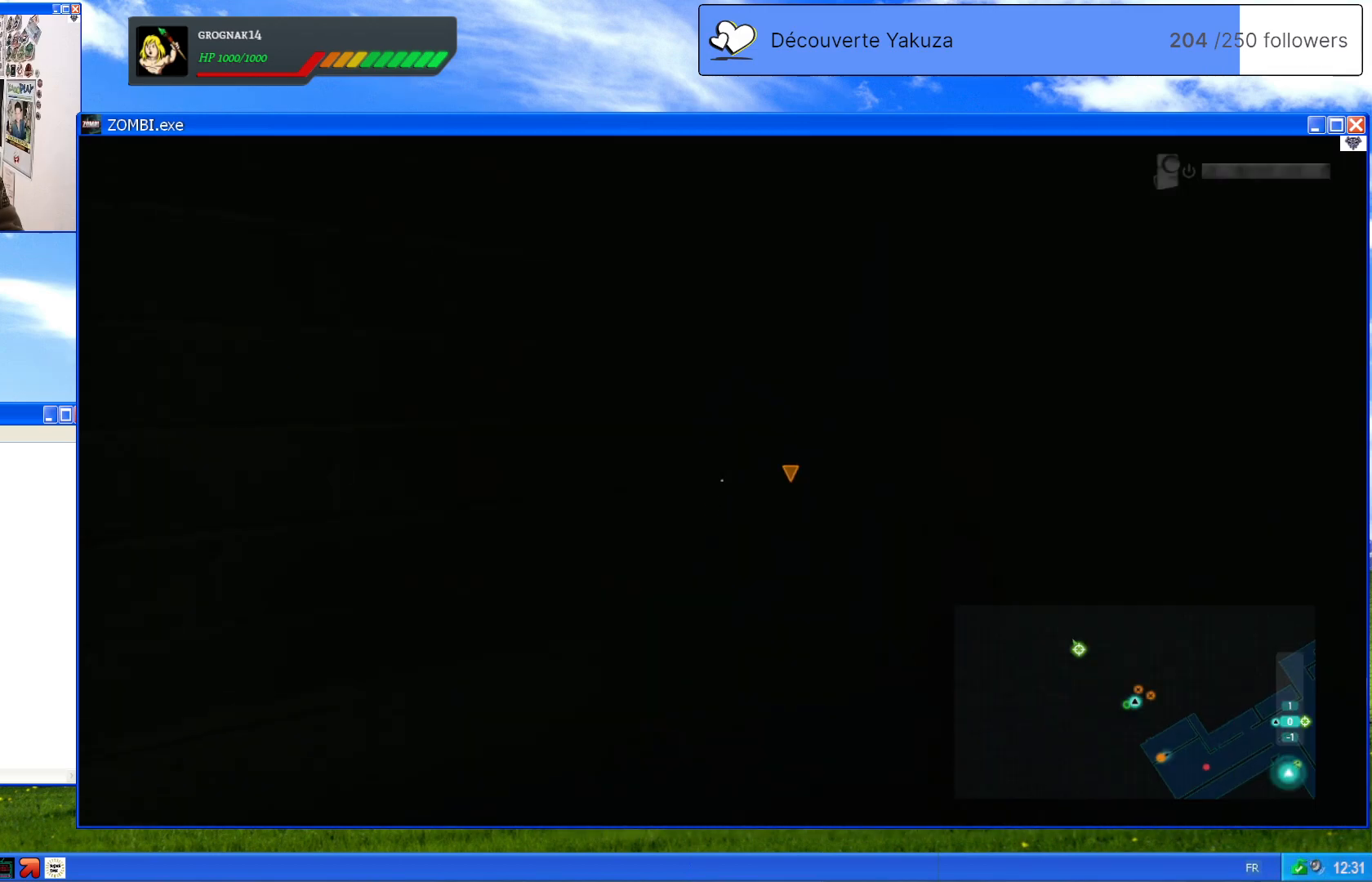
{"buttons": [], "left_stick": "up-right", "right_stick": "center", "events": [[100, "left_stick", "up"], [420, "left_stick", "up-right"]]}
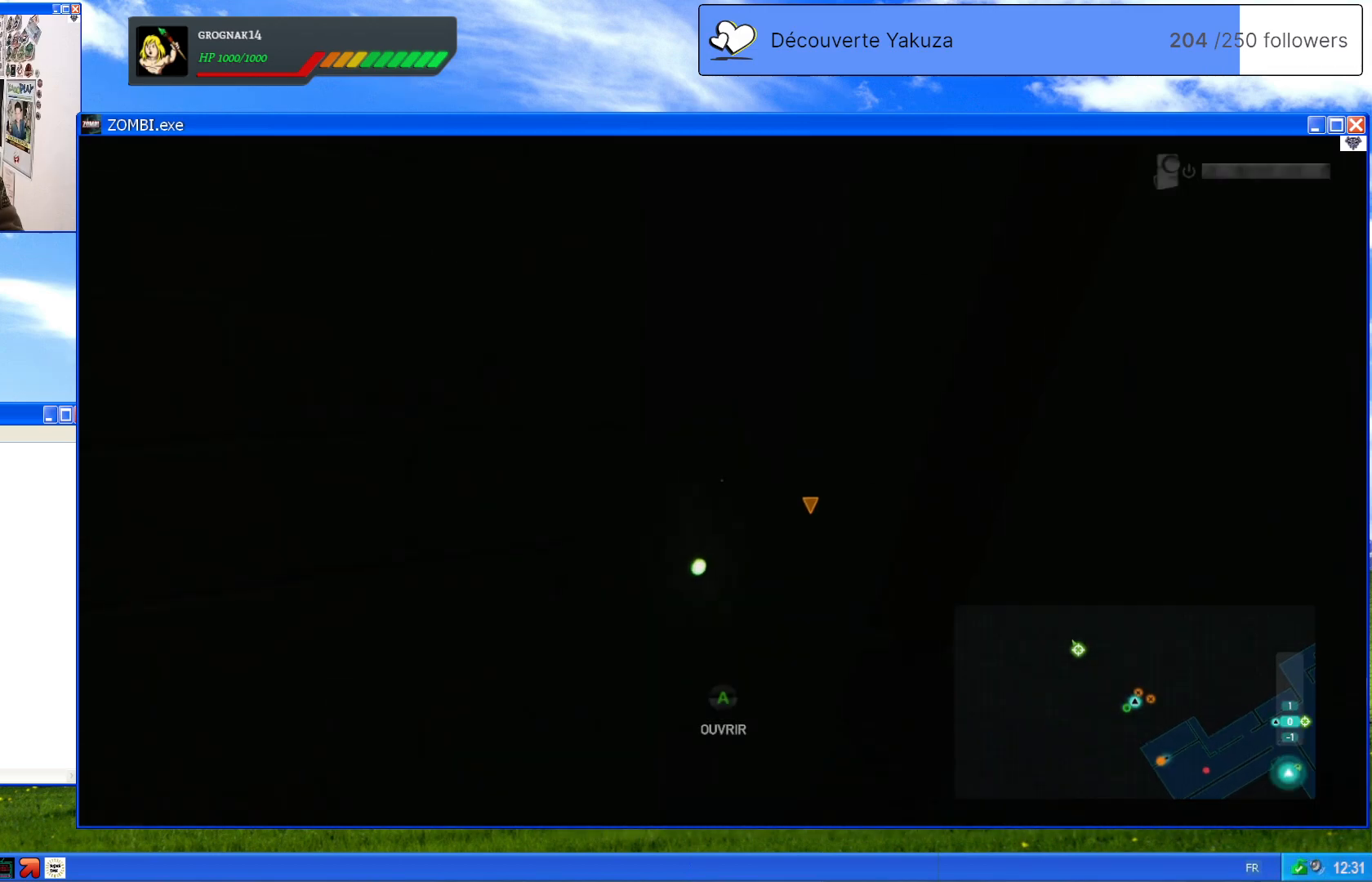
{"buttons": [], "left_stick": "center", "right_stick": "center", "events": [[140, "A", "down"], [180, "left_stick", "center"], [300, "A", "up"]]}
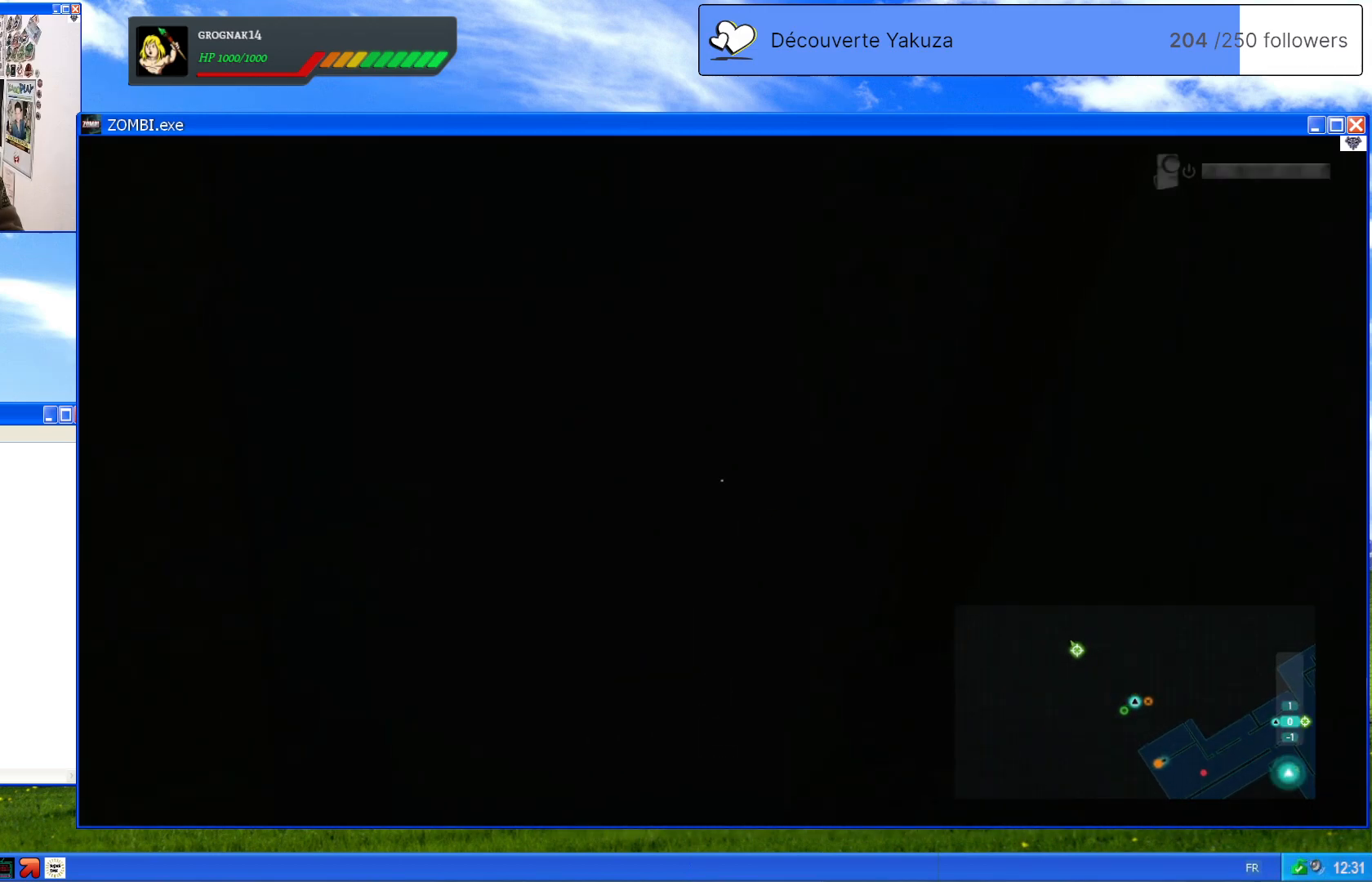
{"buttons": [], "left_stick": "center", "right_stick": "center", "events": [[80, "right_stick", "left"], [360, "right_stick", "center"]]}
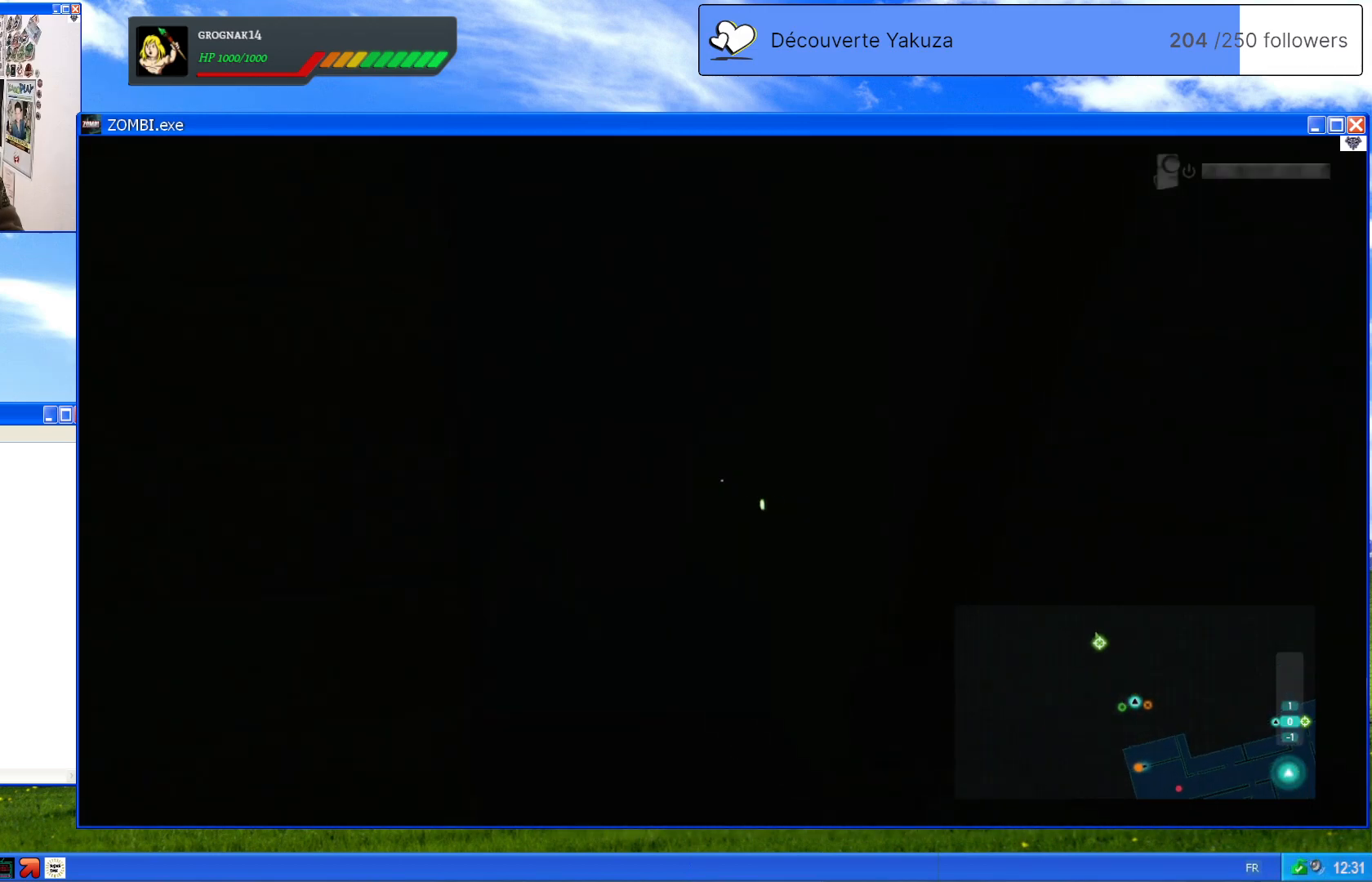
{"buttons": [], "left_stick": "center", "right_stick": "center", "events": [[280, "R3", "down"], [380, "R3", "up"]]}
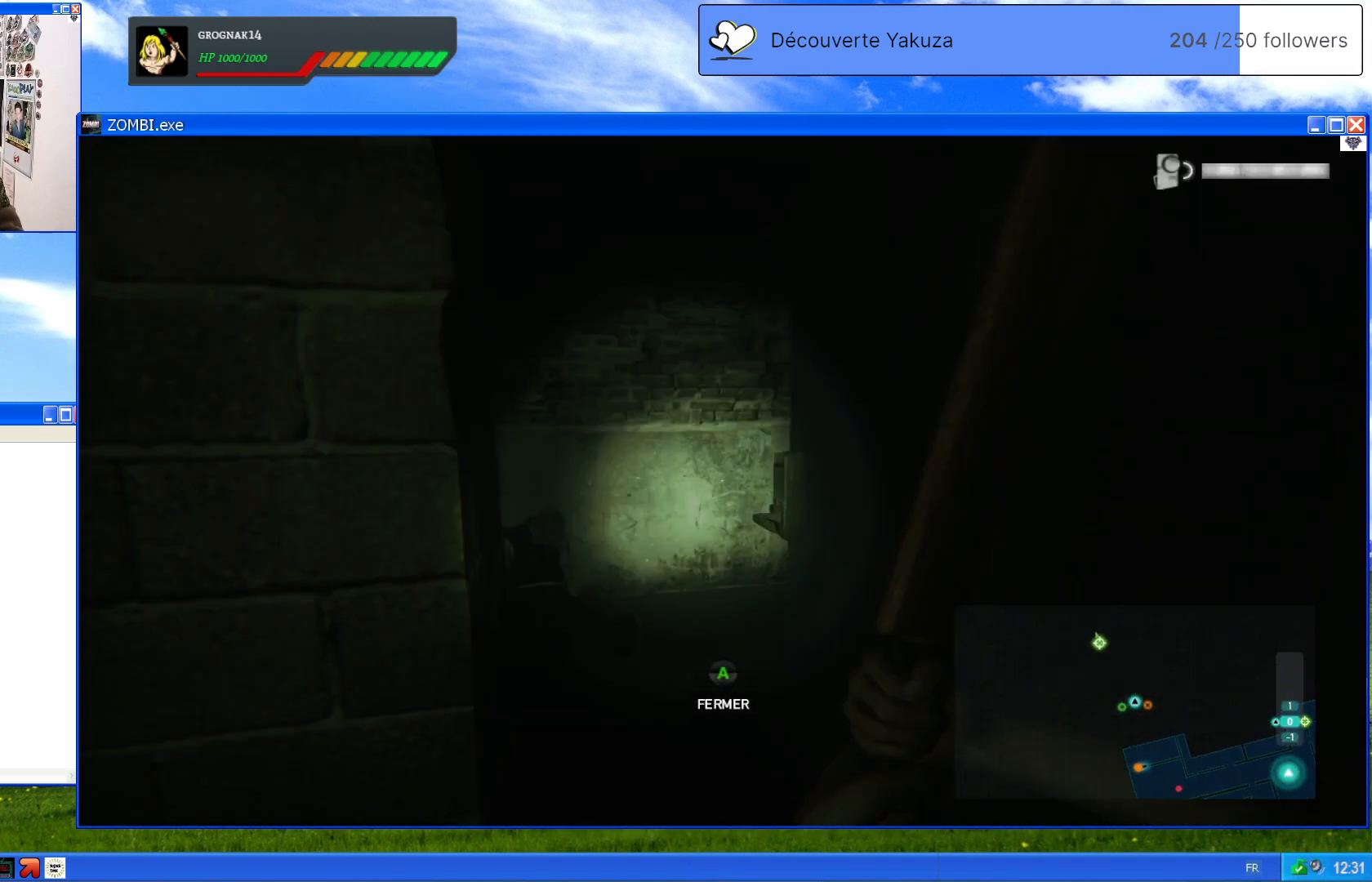
{"buttons": [], "left_stick": "center", "right_stick": "center", "events": []}
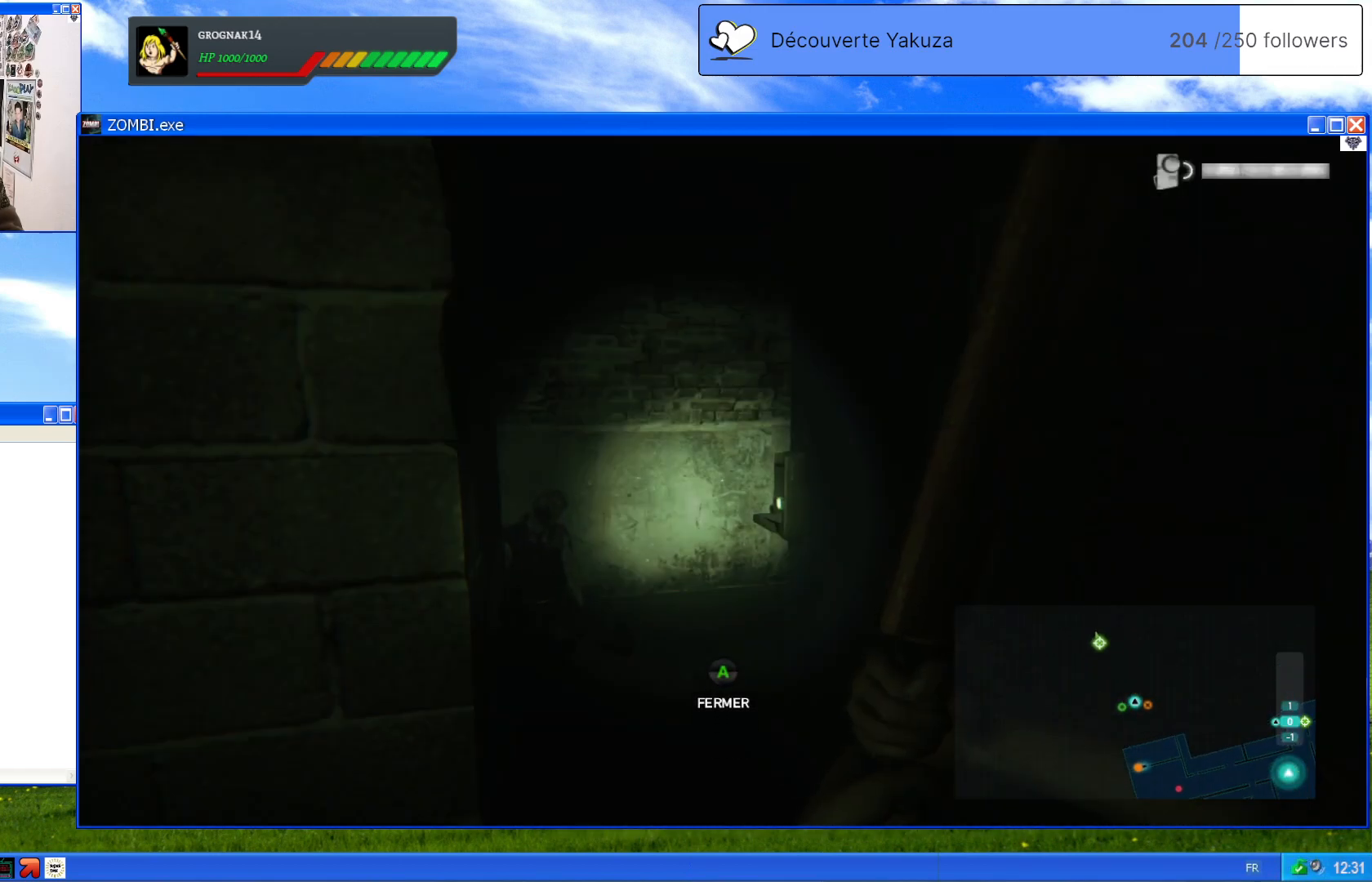
{"buttons": [], "left_stick": "down", "right_stick": "center", "events": [[20, "left_stick", "up"], [200, "right_stick", "up-left"], [220, "left_stick", "center"], [320, "right_stick", "center"], [440, "left_stick", "down"]]}
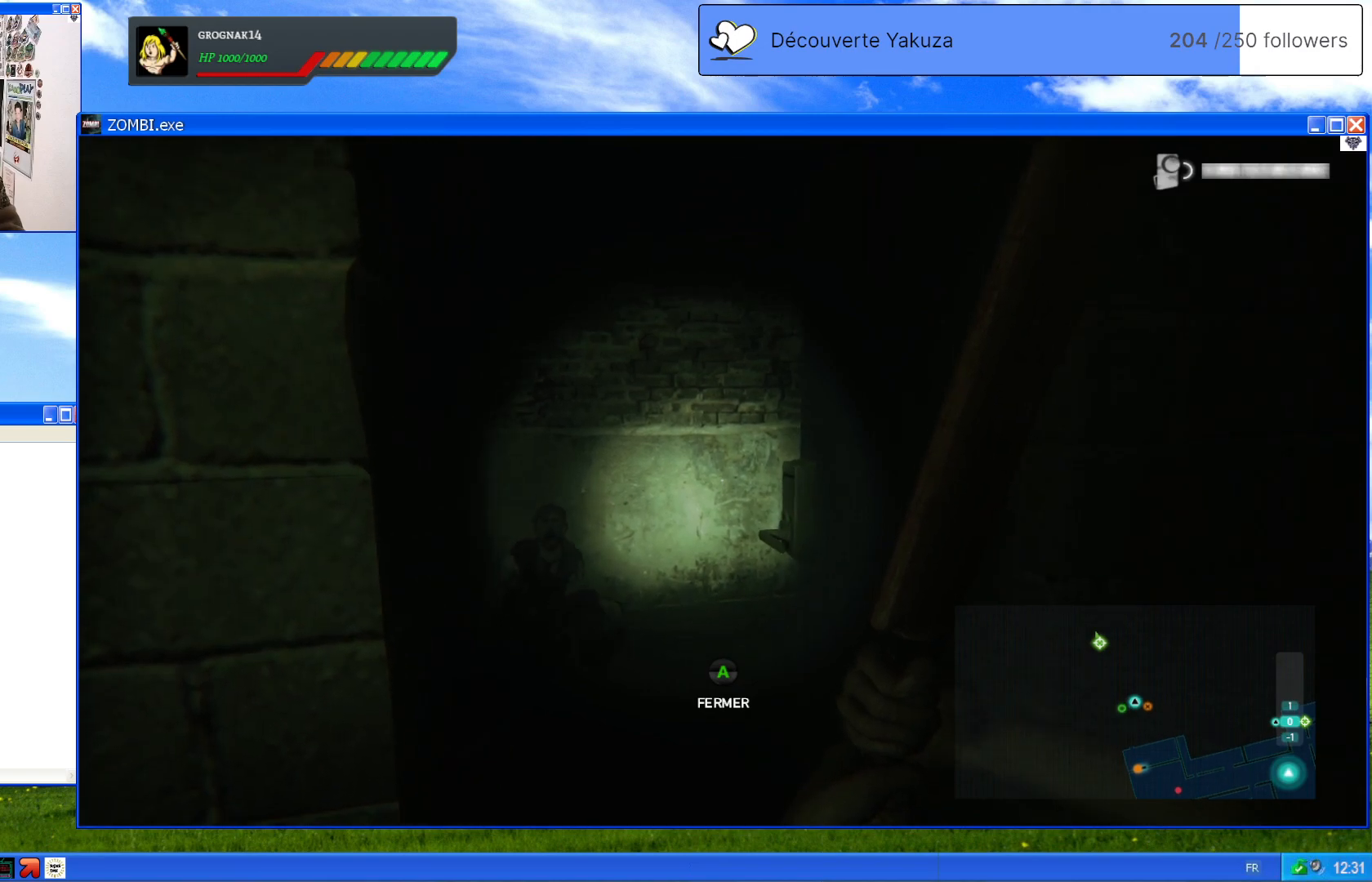
{"buttons": ["L2"], "left_stick": "center", "right_stick": "center", "events": [[180, "right_stick", "down"], [400, "L2", "down"], [400, "left_stick", "center"], [400, "right_stick", "left"], [460, "right_stick", "center"]]}
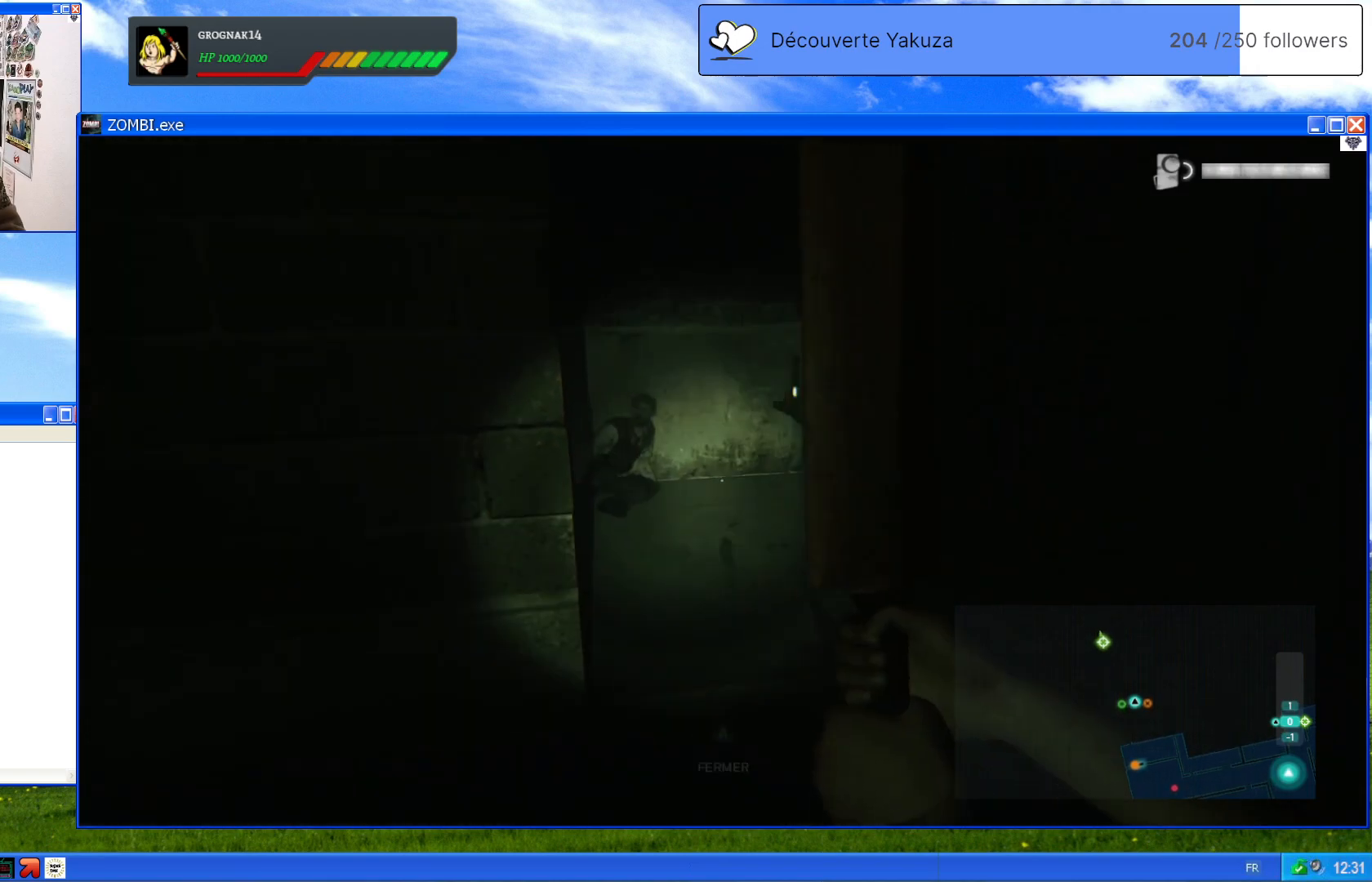
{"buttons": ["L2"], "left_stick": "up", "right_stick": "center", "events": [[420, "left_stick", "up"]]}
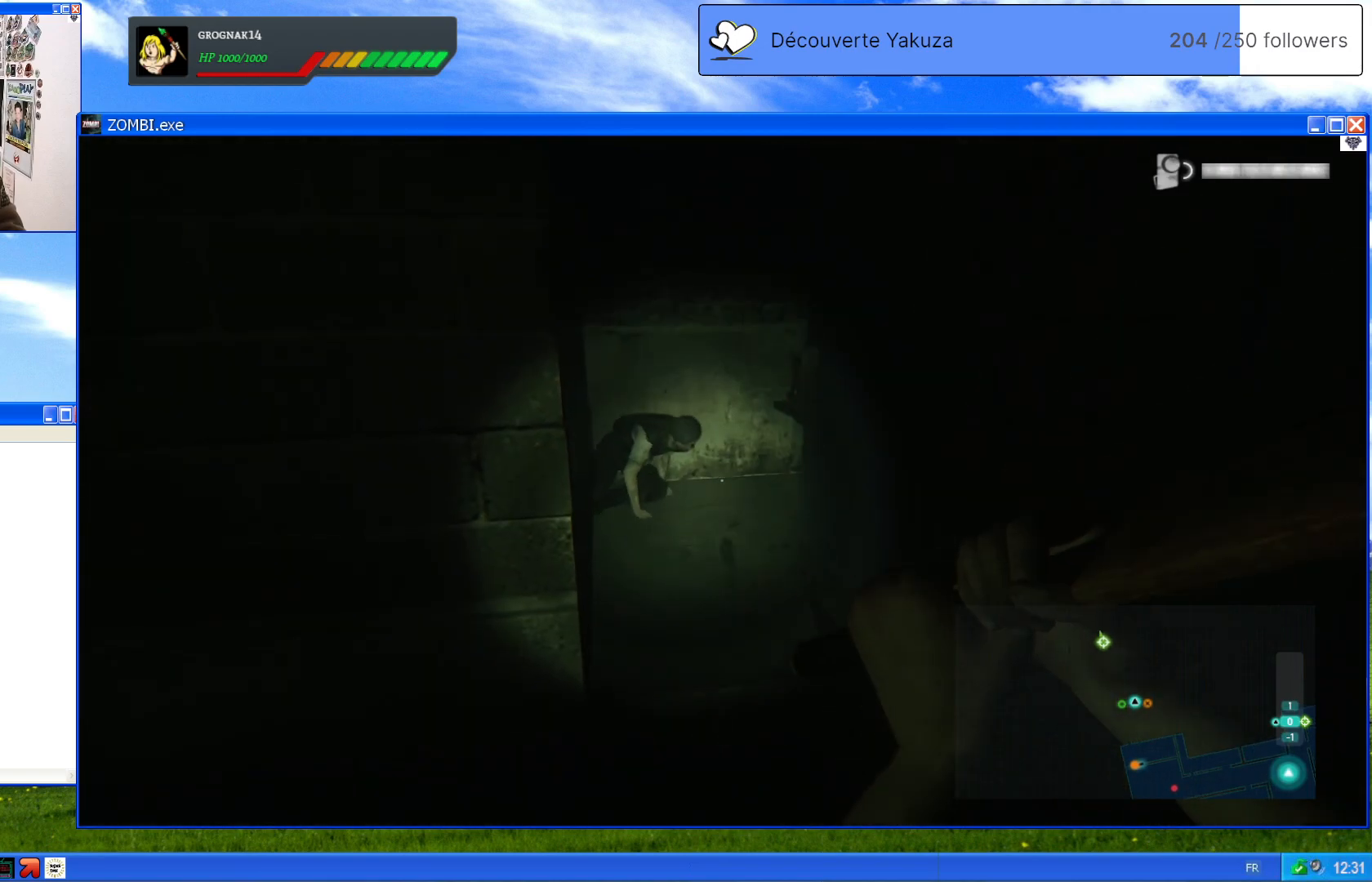
{"buttons": ["L2"], "left_stick": "up", "right_stick": "center", "events": []}
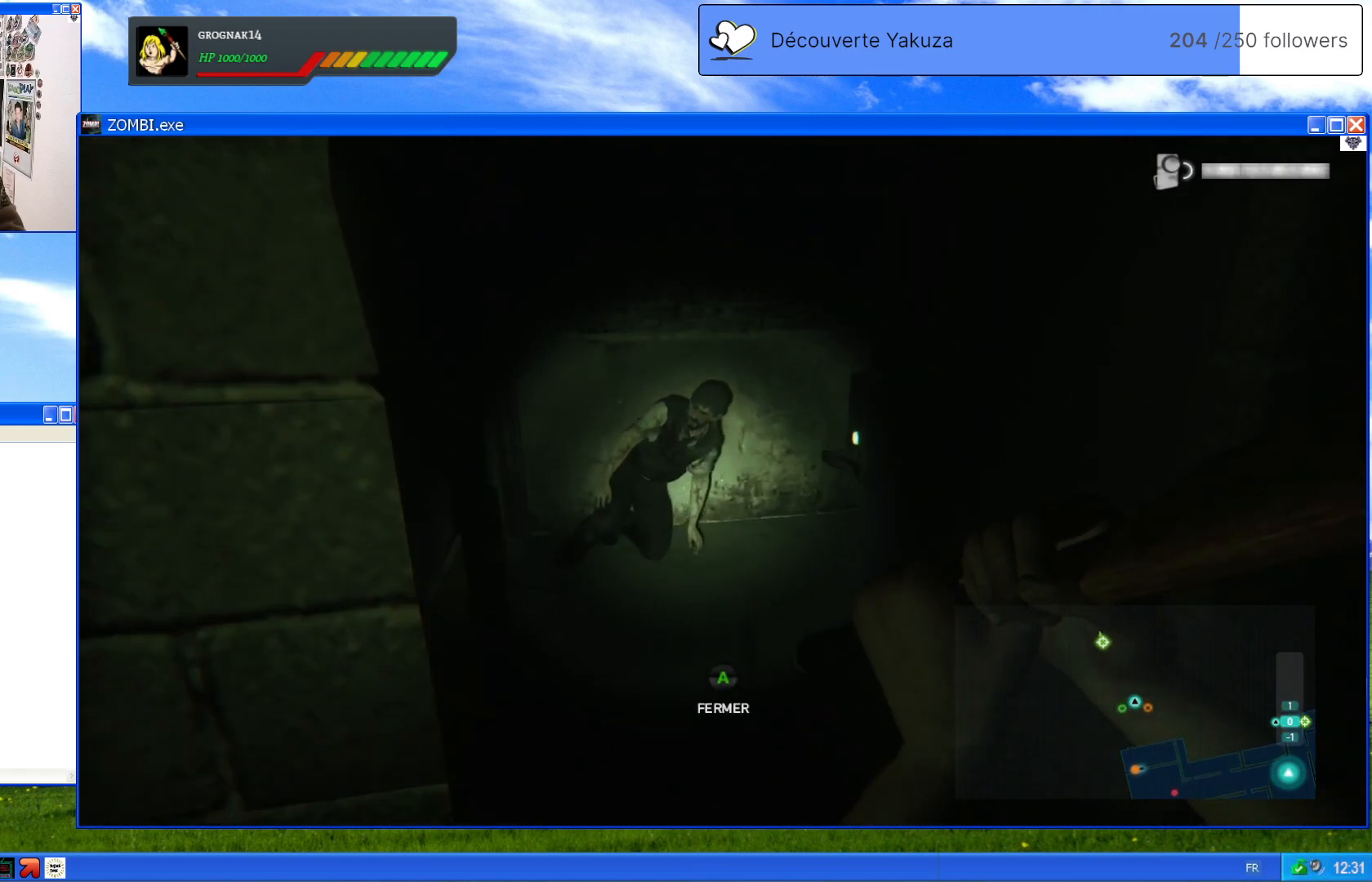
{"buttons": ["L2"], "left_stick": "up", "right_stick": "center", "events": []}
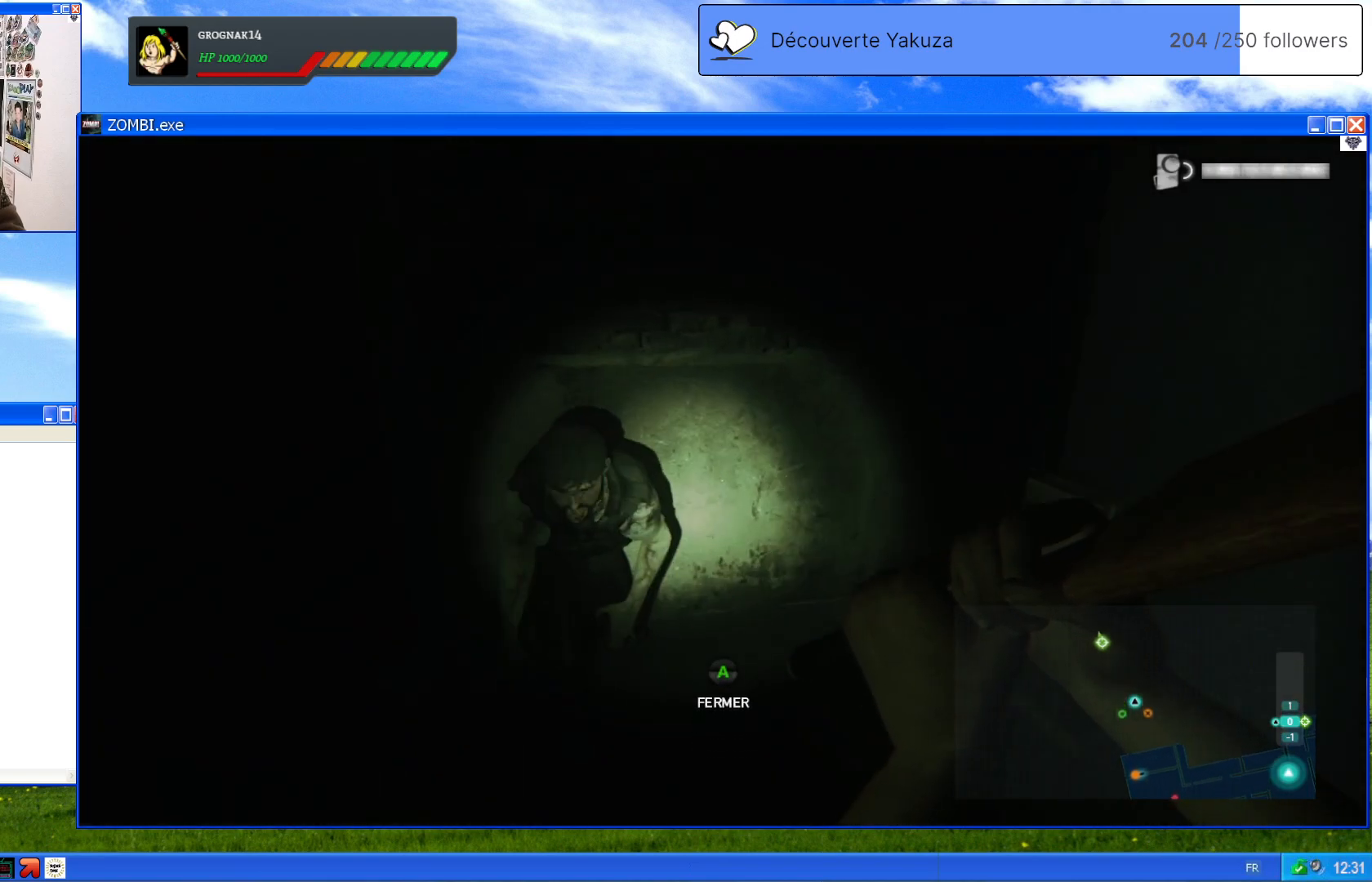
{"buttons": ["L2"], "left_stick": "center", "right_stick": "center", "events": [[180, "R2", "down"], [300, "left_stick", "center"], [340, "R2", "up"]]}
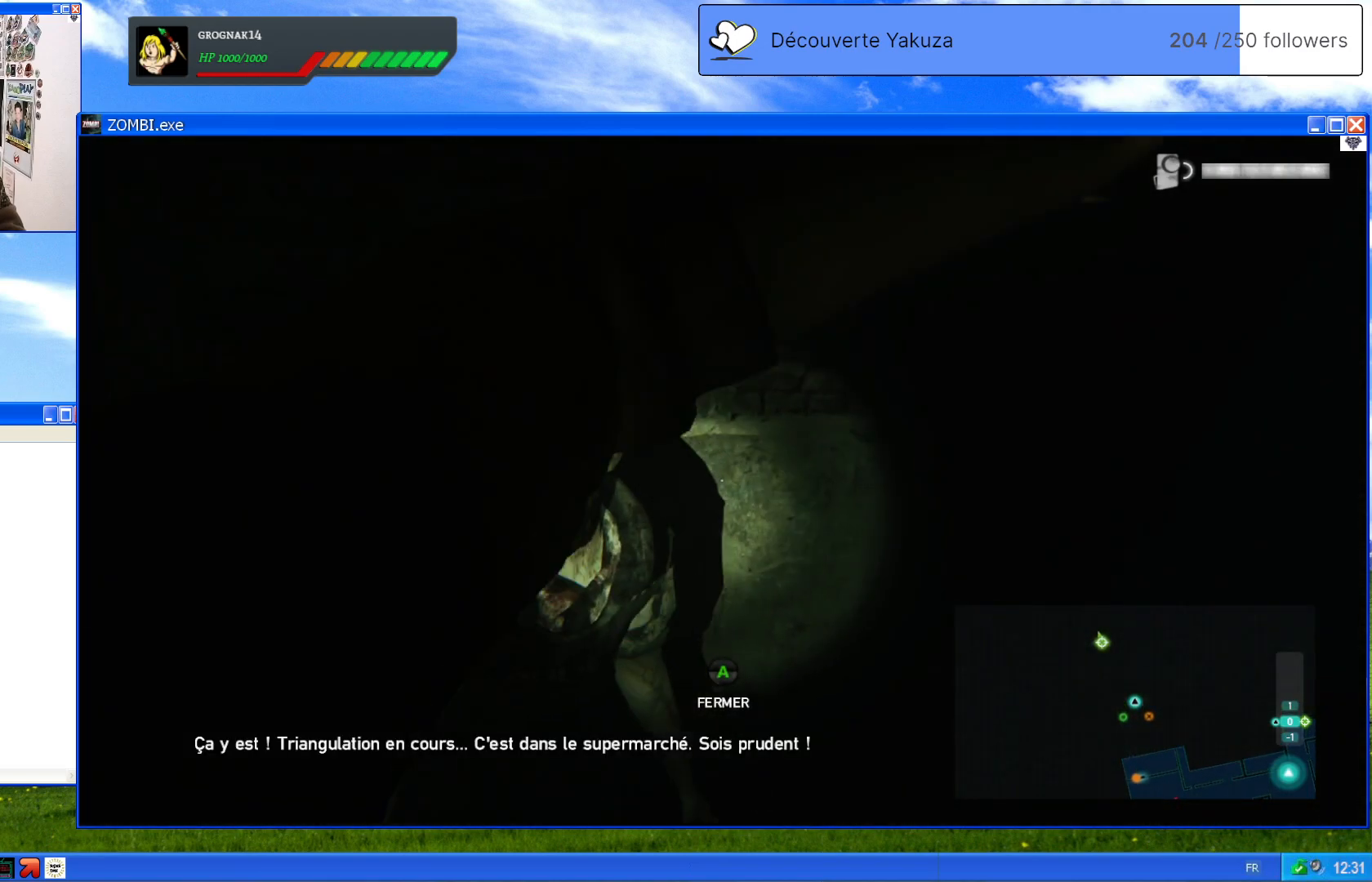
{"buttons": ["L2"], "left_stick": "center", "right_stick": "center", "events": []}
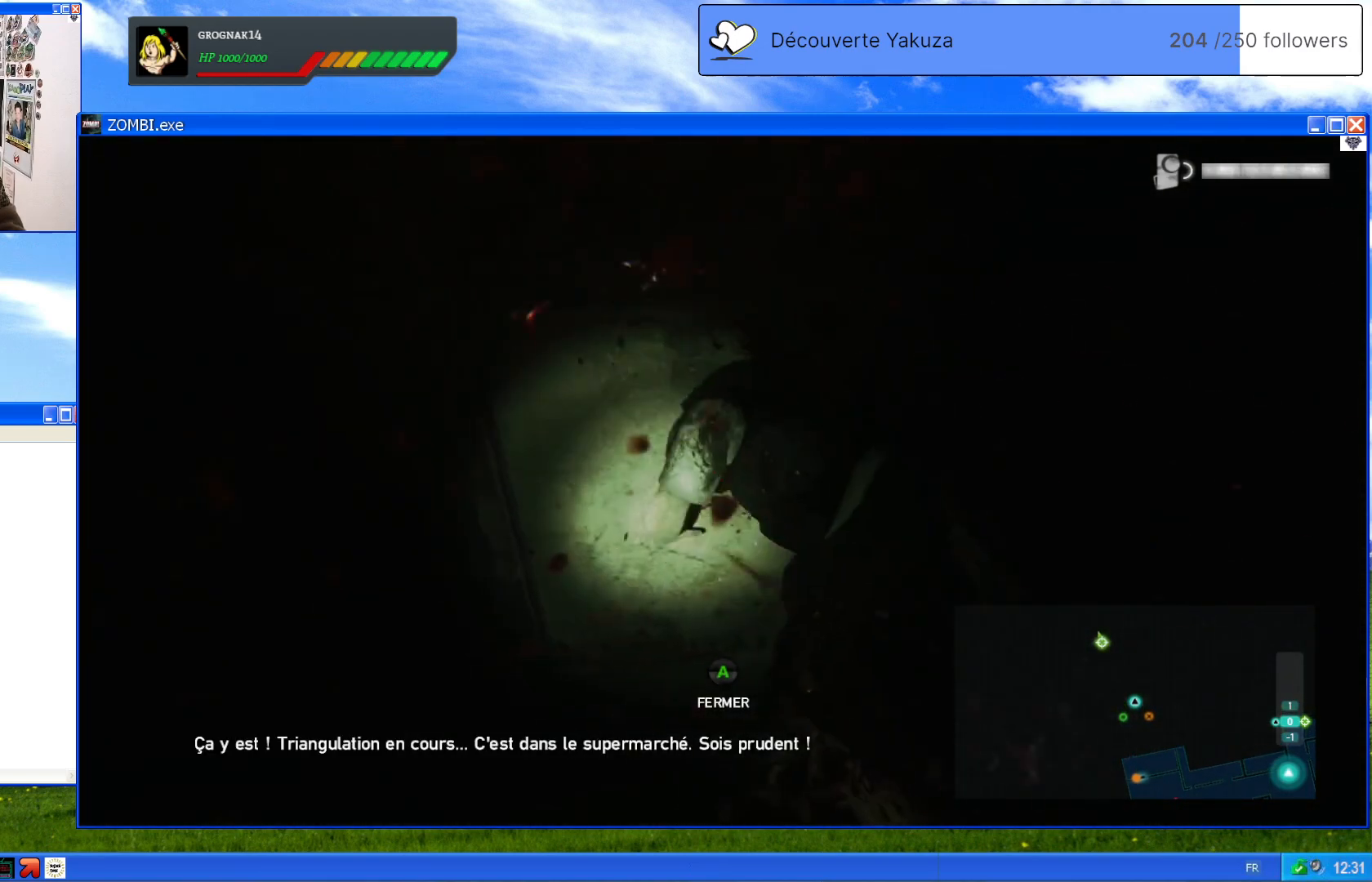
{"buttons": ["L2"], "left_stick": "center", "right_stick": "center", "events": [[200, "left_stick", "left"], [300, "left_stick", "down"], [500, "left_stick", "center"]]}
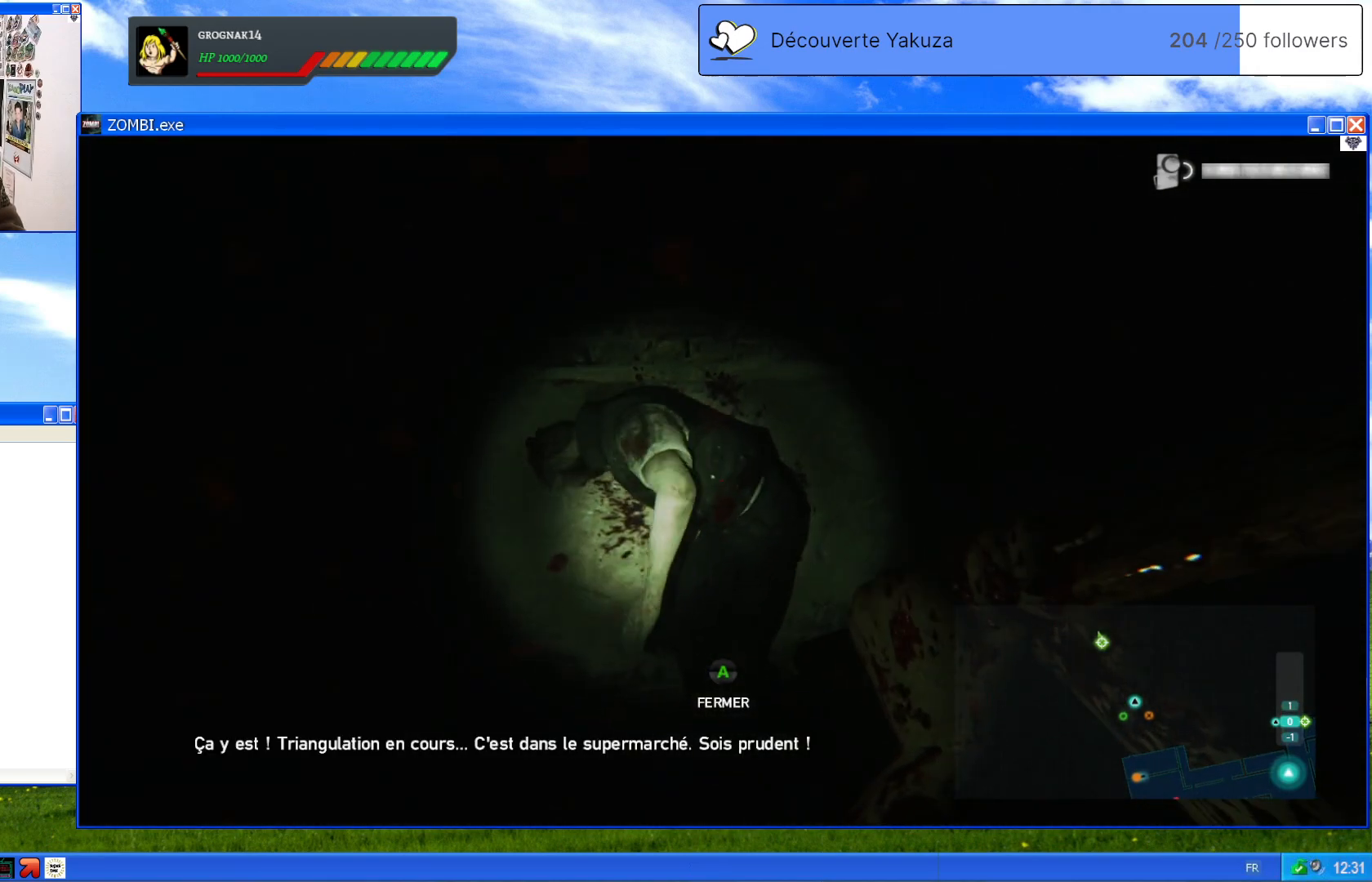
{"buttons": ["L2", "R2"], "left_stick": "center", "right_stick": "center", "events": [[200, "left_stick", "up"], [400, "R2", "down"], [480, "left_stick", "center"]]}
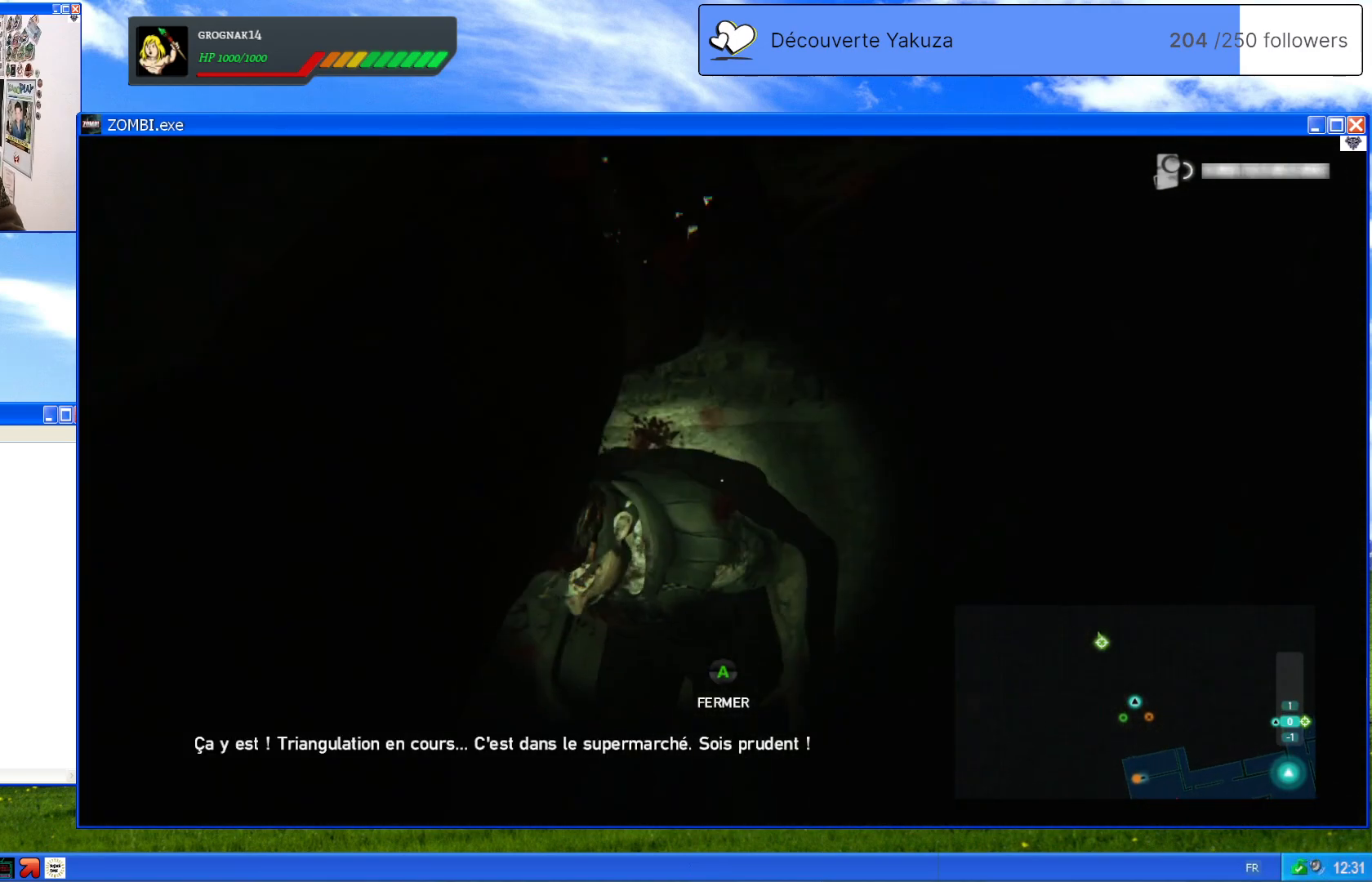
{"buttons": ["L2"], "left_stick": "center", "right_stick": "center", "events": [[80, "R2", "up"]]}
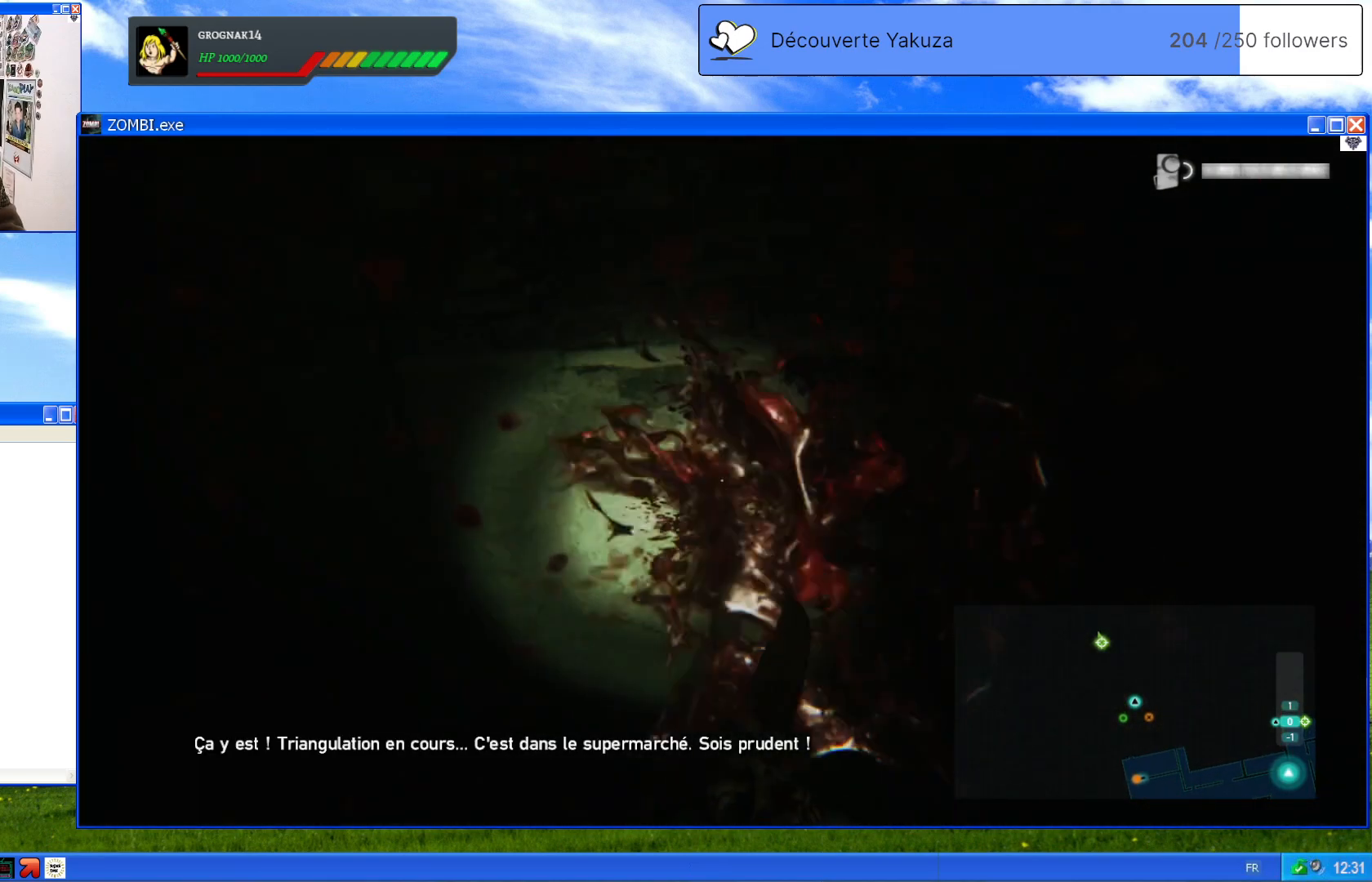
{"buttons": ["L2"], "left_stick": "down", "right_stick": "center", "events": [[440, "left_stick", "down"]]}
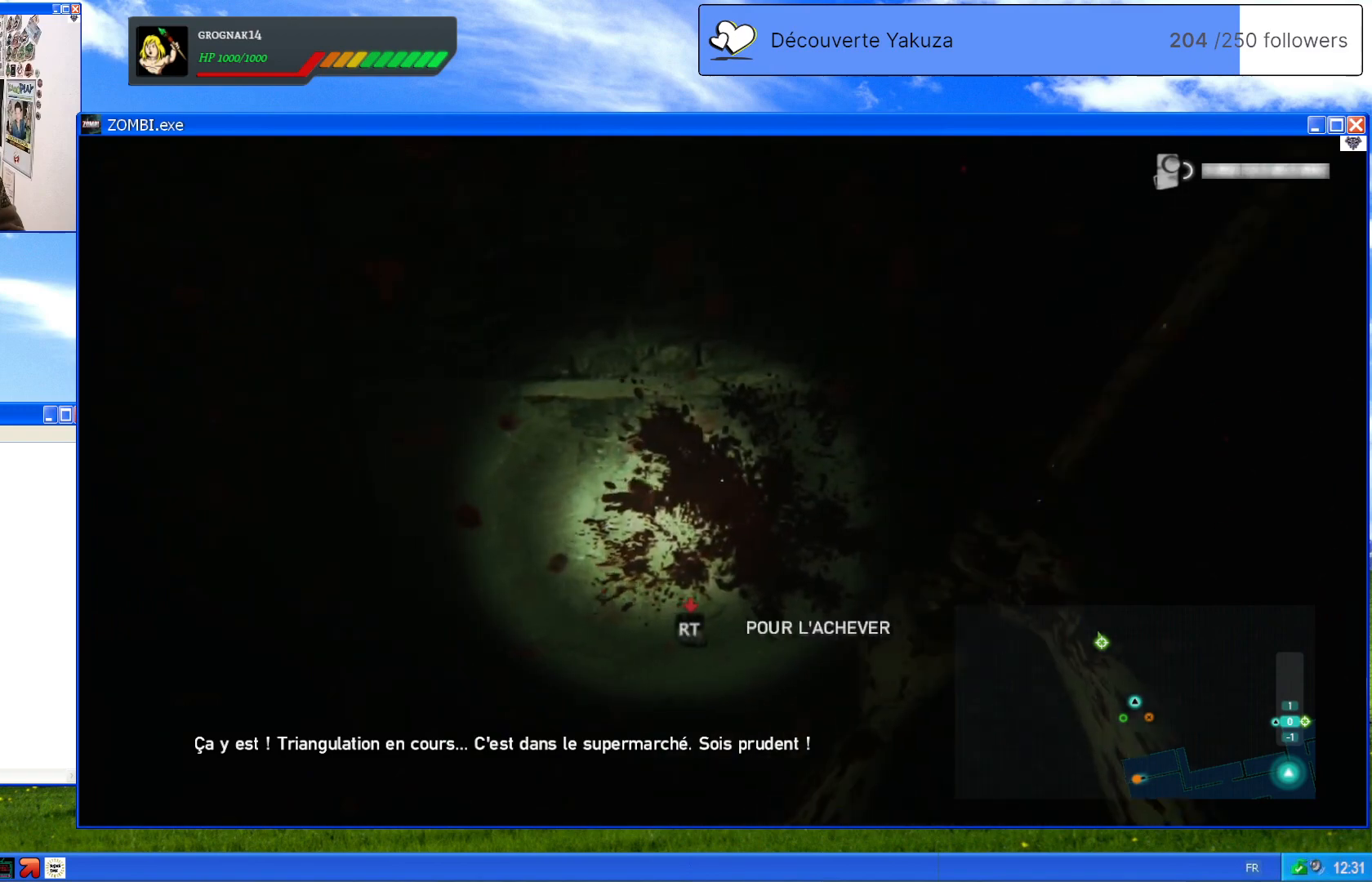
{"buttons": [], "left_stick": "center", "right_stick": "center", "events": [[20, "L2", "up"], [60, "right_stick", "down"], [140, "L2", "down"], [220, "left_stick", "center"], [260, "right_stick", "center"], [300, "L2", "up"]]}
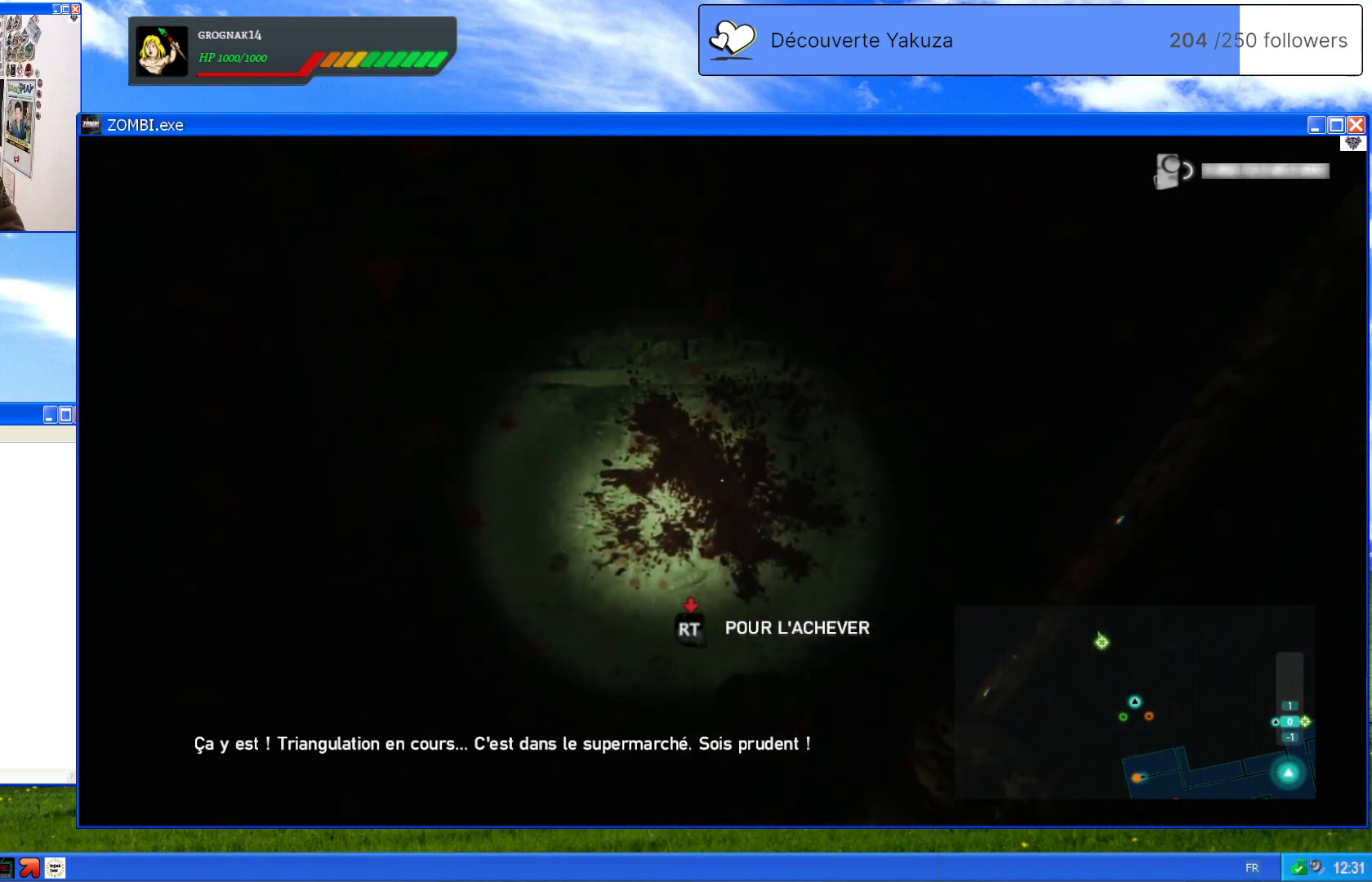
{"buttons": [], "left_stick": "center", "right_stick": "center", "events": [[20, "right_stick", "down-left"], [460, "right_stick", "center"]]}
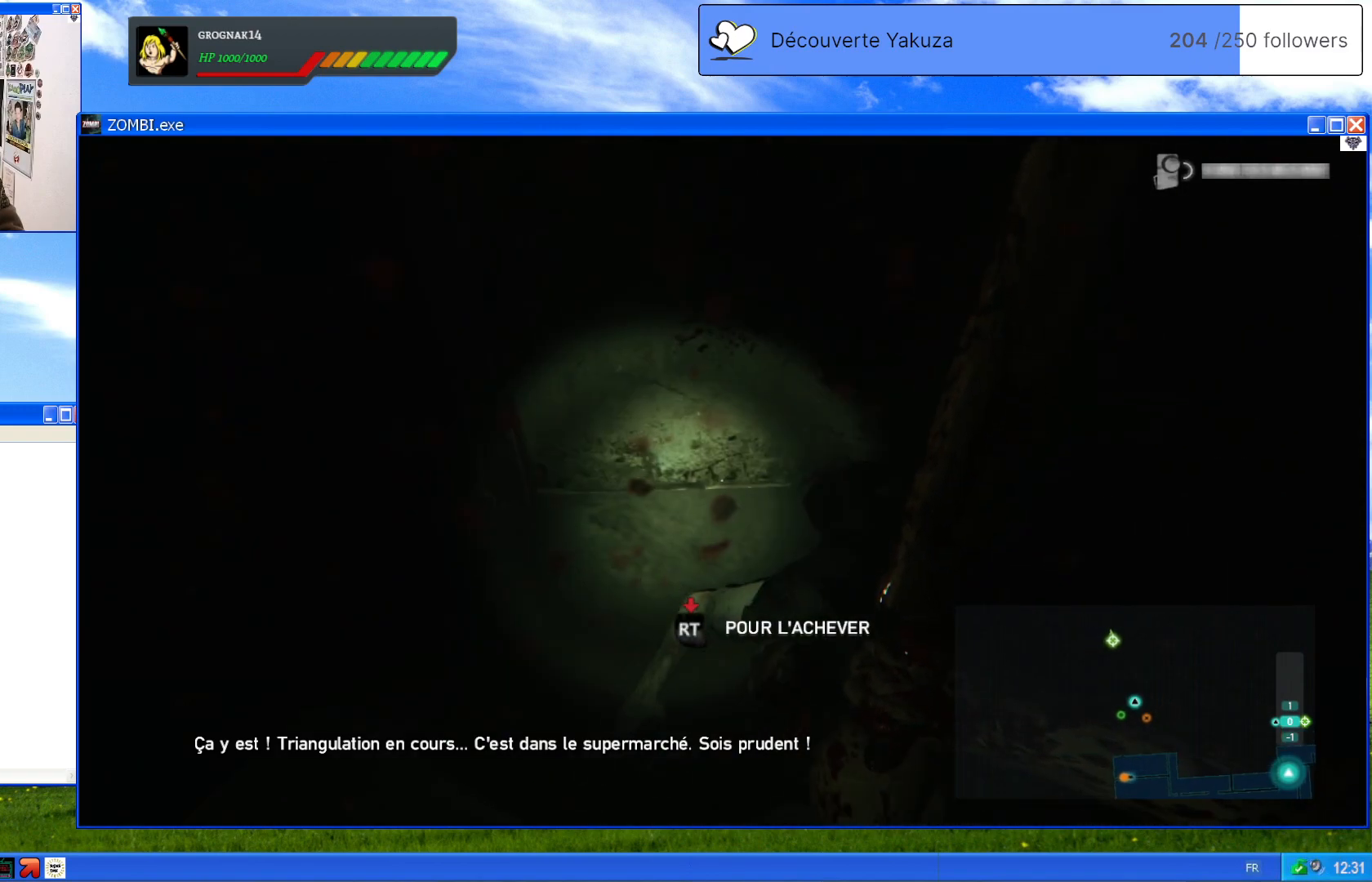
{"buttons": [], "left_stick": "center", "right_stick": "center", "events": [[80, "L2", "down"], [140, "L2", "up"]]}
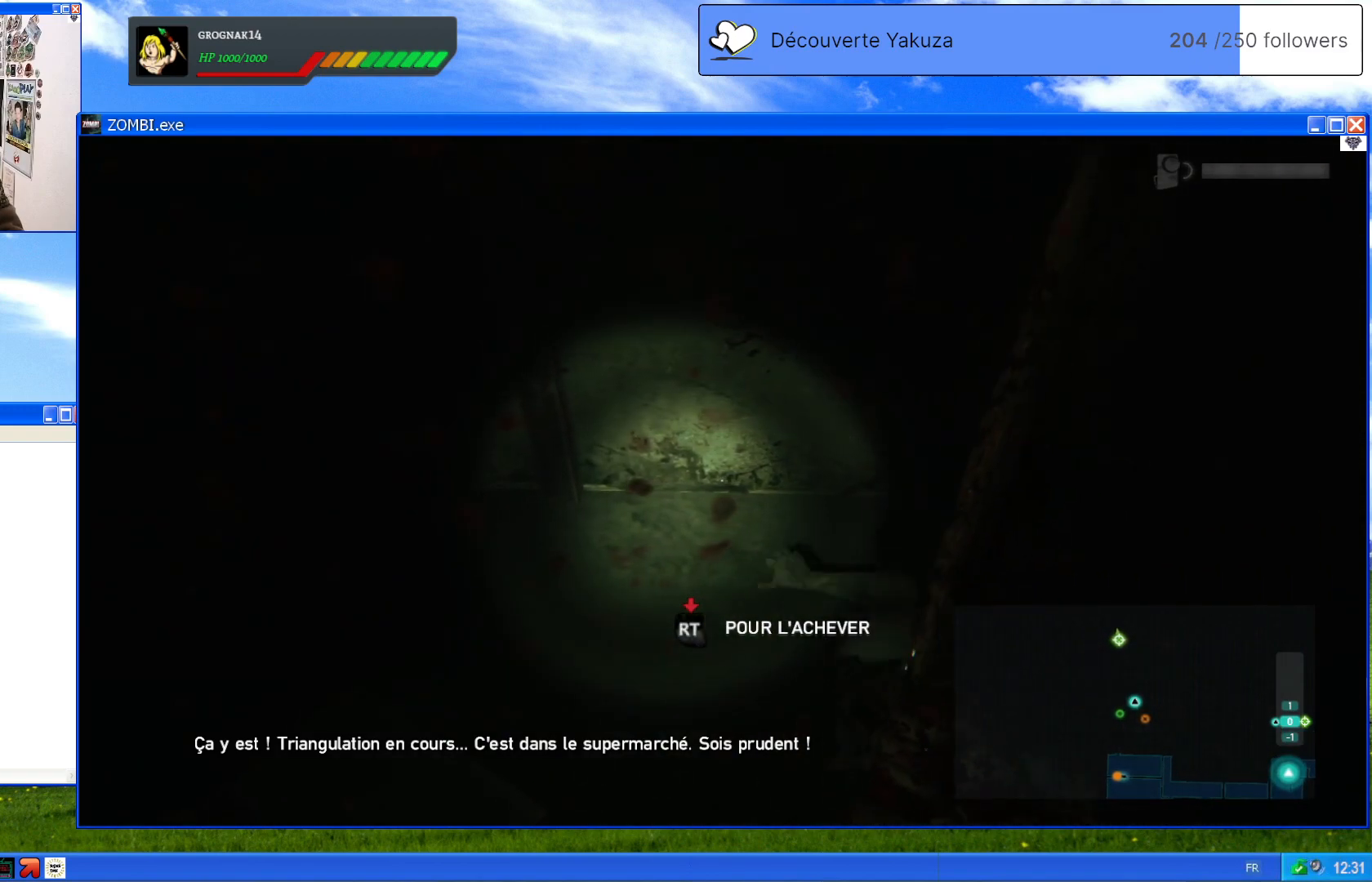
{"buttons": [], "left_stick": "center", "right_stick": "center", "events": []}
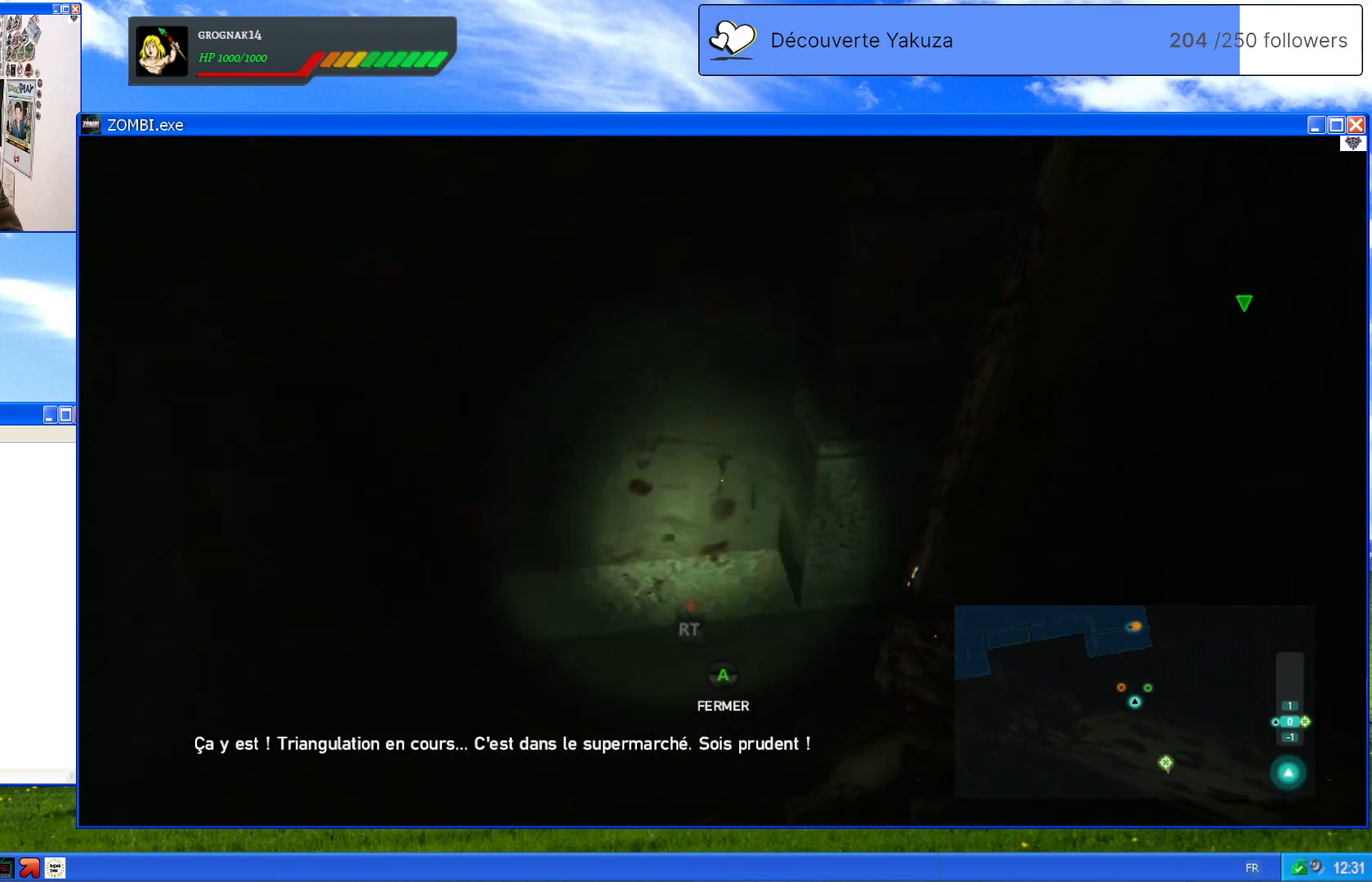
{"buttons": [], "left_stick": "center", "right_stick": "center", "events": []}
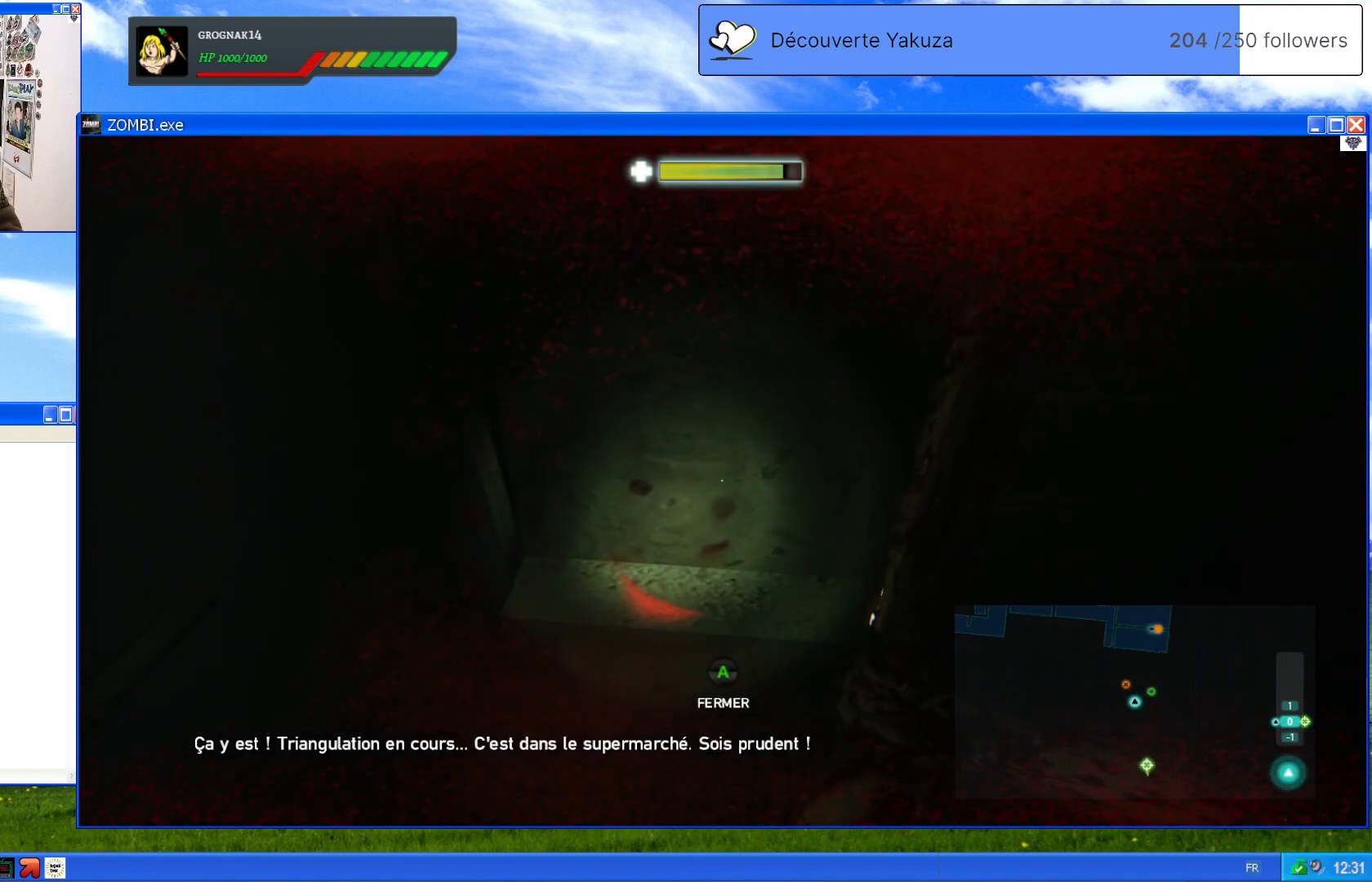
{"buttons": [], "left_stick": "up", "right_stick": "center", "events": [[160, "left_stick", "up"]]}
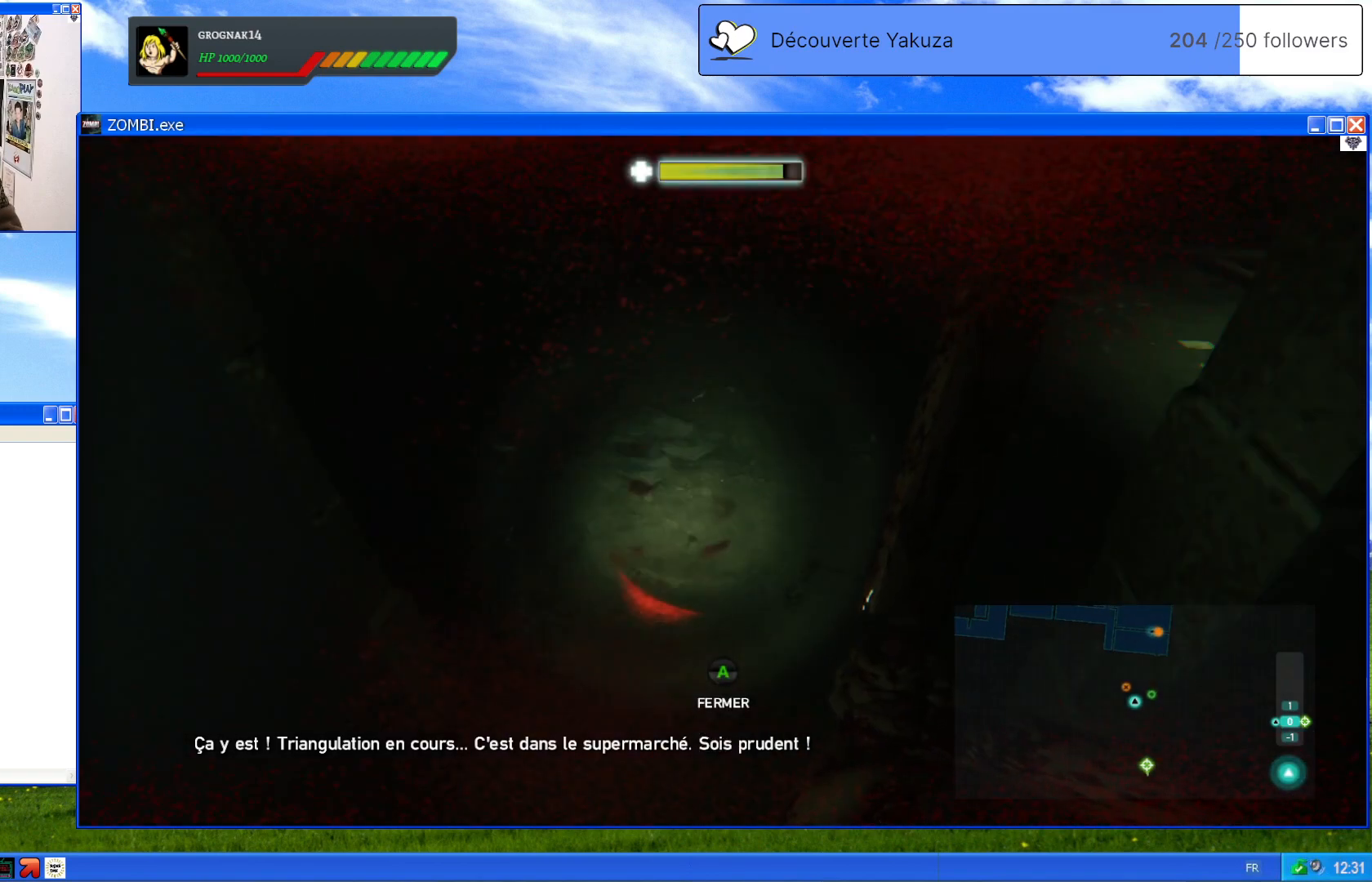
{"buttons": [], "left_stick": "up-left", "right_stick": "right", "events": [[40, "right_stick", "up-right"], [340, "left_stick", "up-left"], [380, "right_stick", "right"]]}
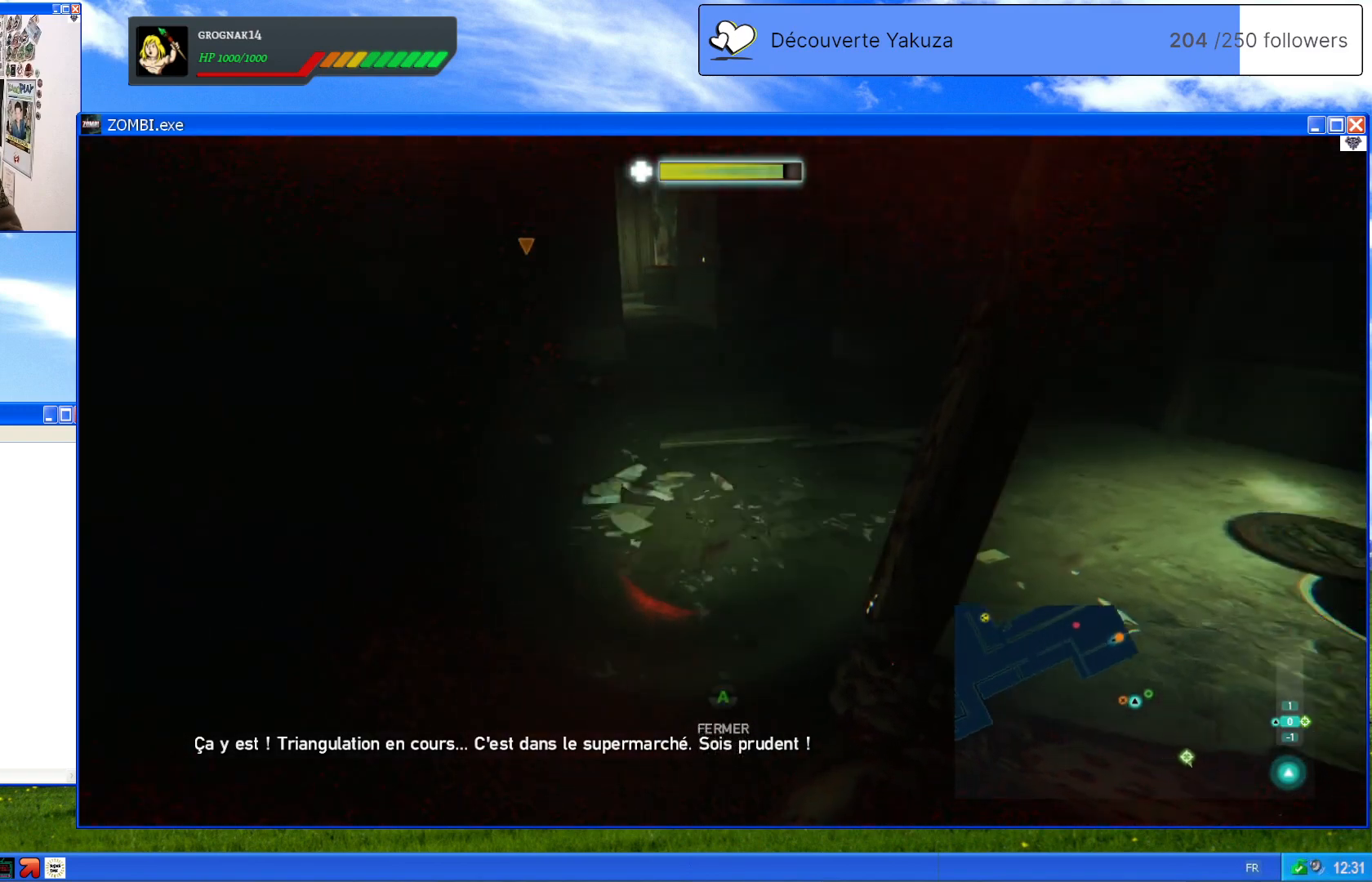
{"buttons": ["R3"], "left_stick": "left", "right_stick": "right", "events": [[280, "left_stick", "left"], [380, "R3", "down"]]}
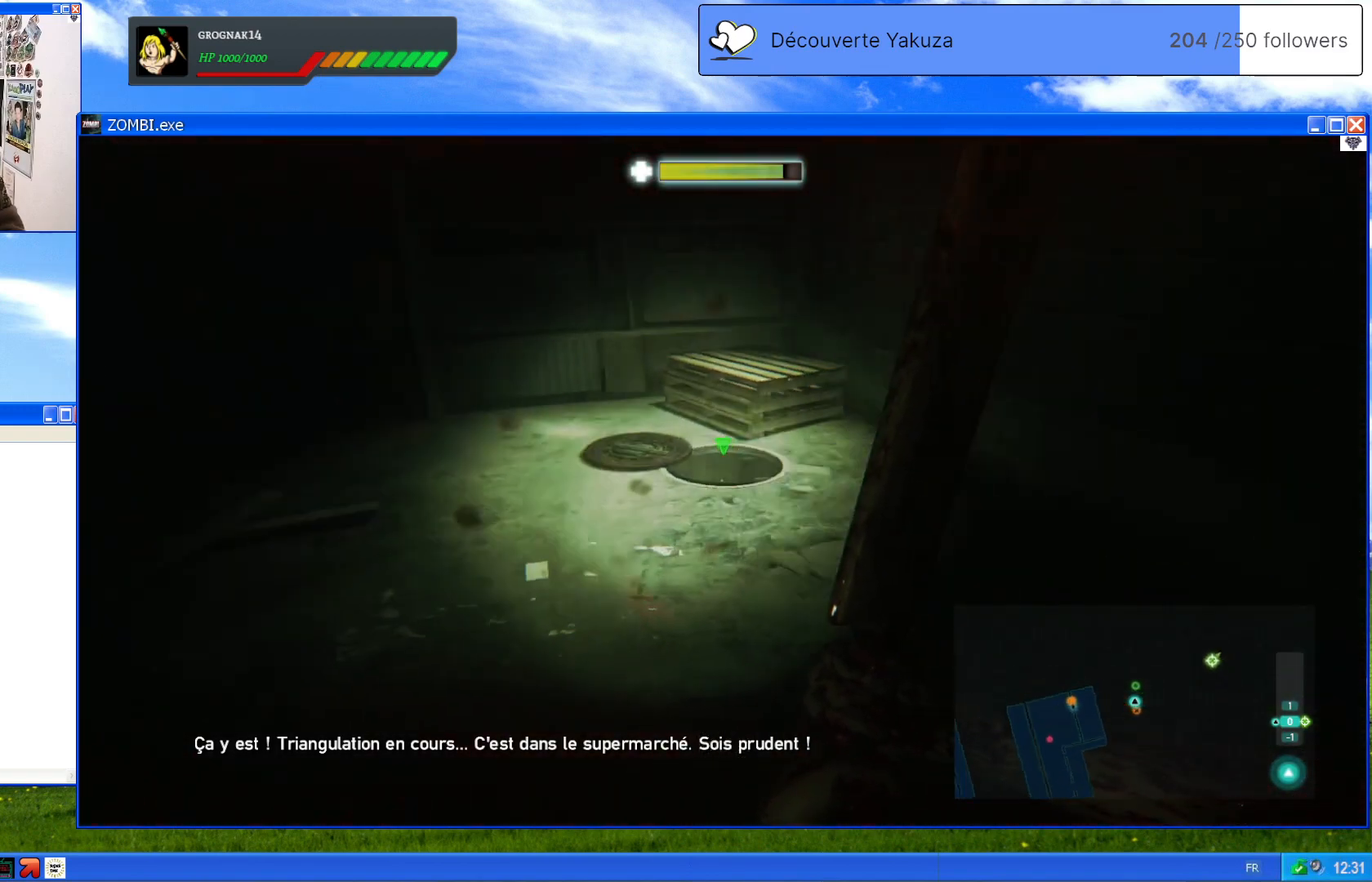
{"buttons": [], "left_stick": "down-left", "right_stick": "right", "events": [[80, "left_stick", "down-left"], [440, "R3", "up"]]}
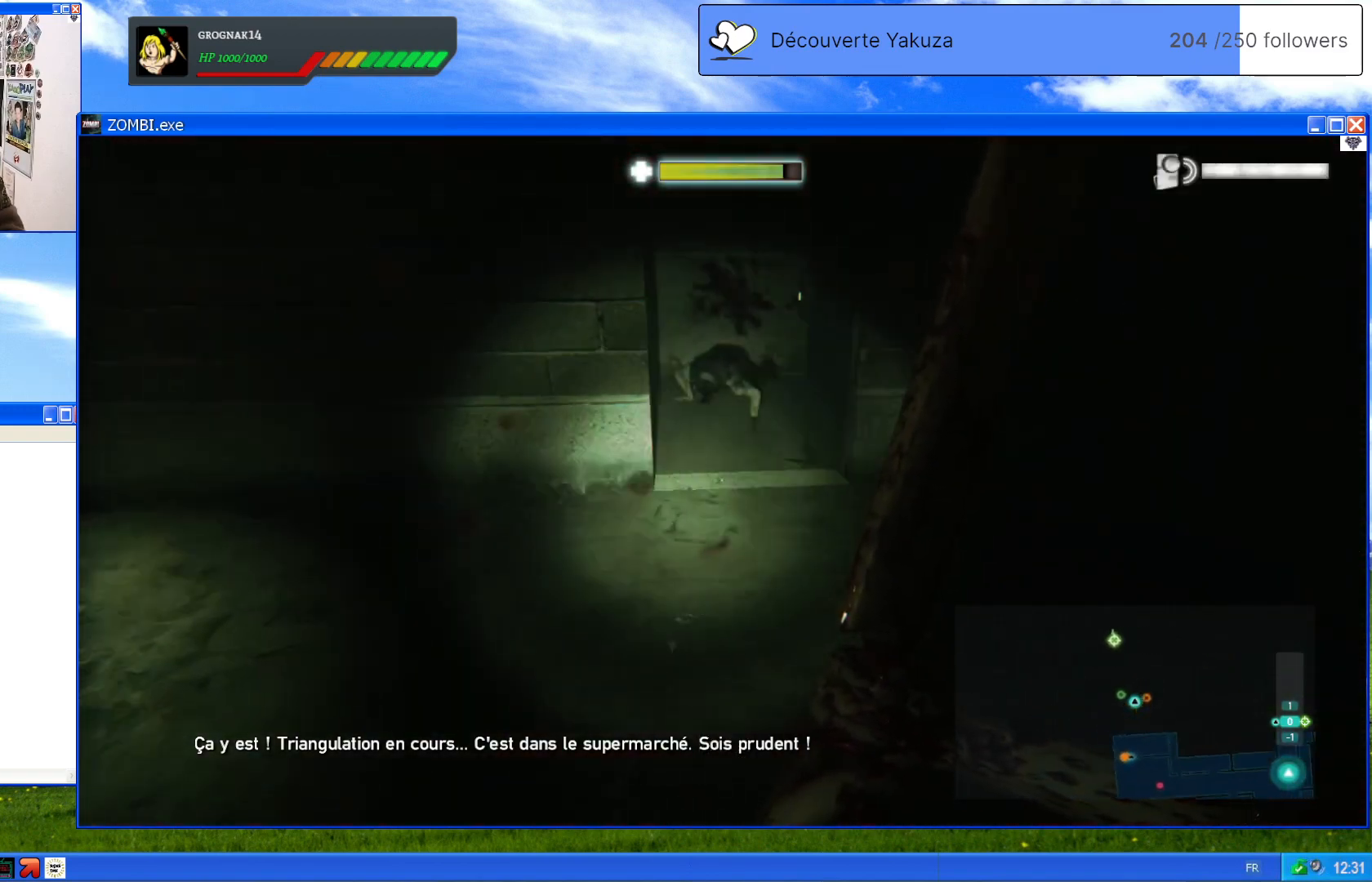
{"buttons": ["L2"], "left_stick": "down-right", "right_stick": "up-left", "events": [[100, "right_stick", "up-right"], [240, "left_stick", "down-right"], [280, "L2", "down"], [280, "right_stick", "up-left"]]}